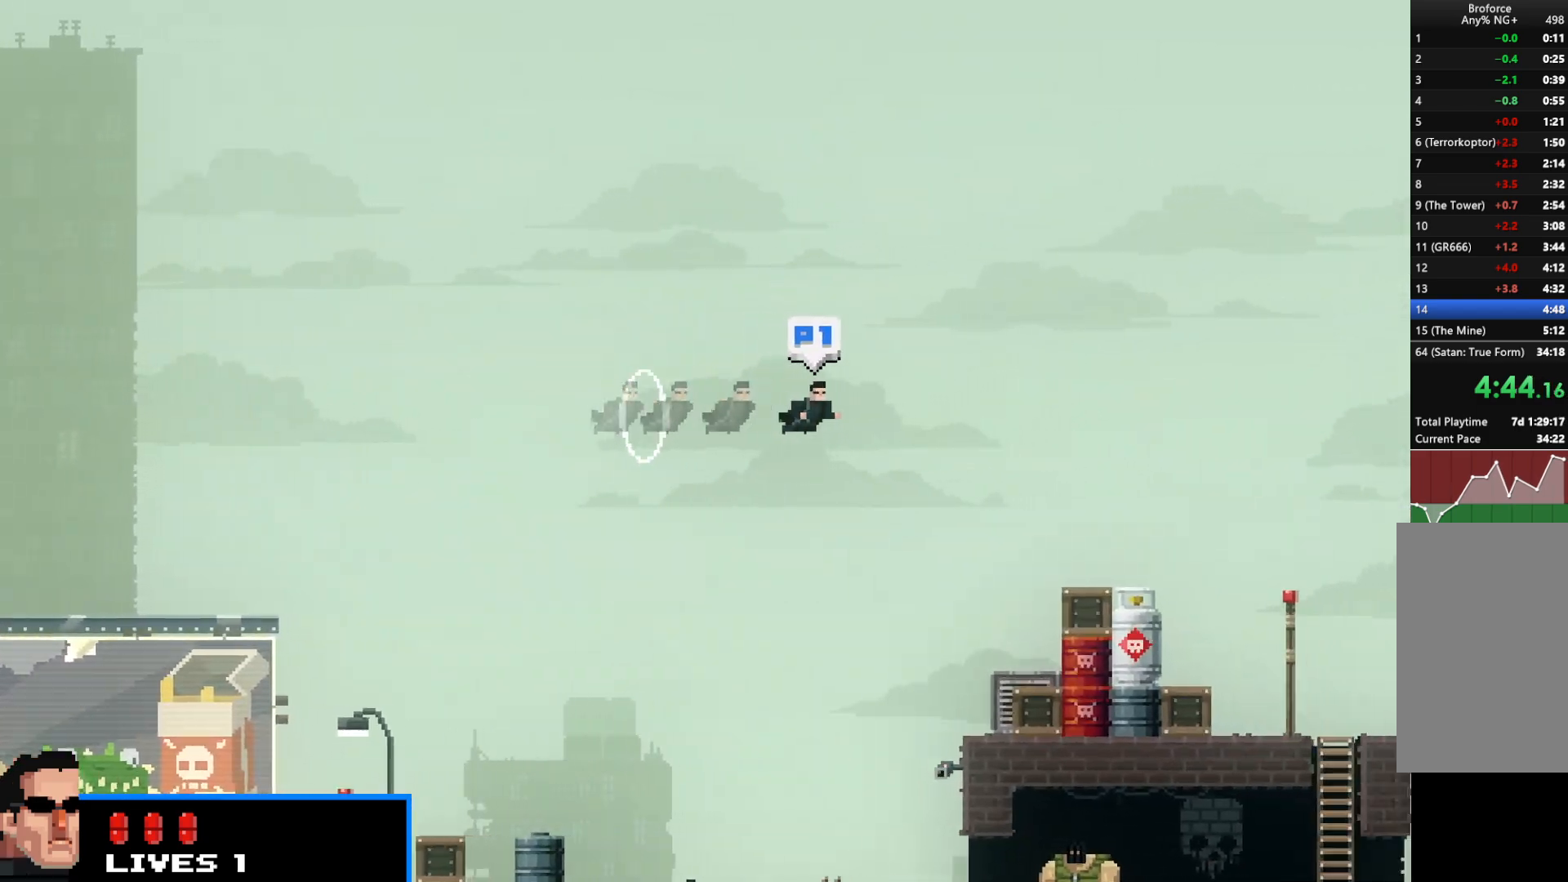
Gameplay with keyboard; each line is a JSON object with the keys held at the frame after it. "events" lists presses ("down") and releases ("up") of "c", "d", "down", "e", "escape", "f", "left", "q", "r", "right", "s", "shift", "up", "v", "w", "x" and "z" between this image and that frame as [ms after this image, input, new state], when the widget could be followed in between. No other keys are recorded. Mouse input is not recorded.
{"keys": ["right", "shift"], "events": []}
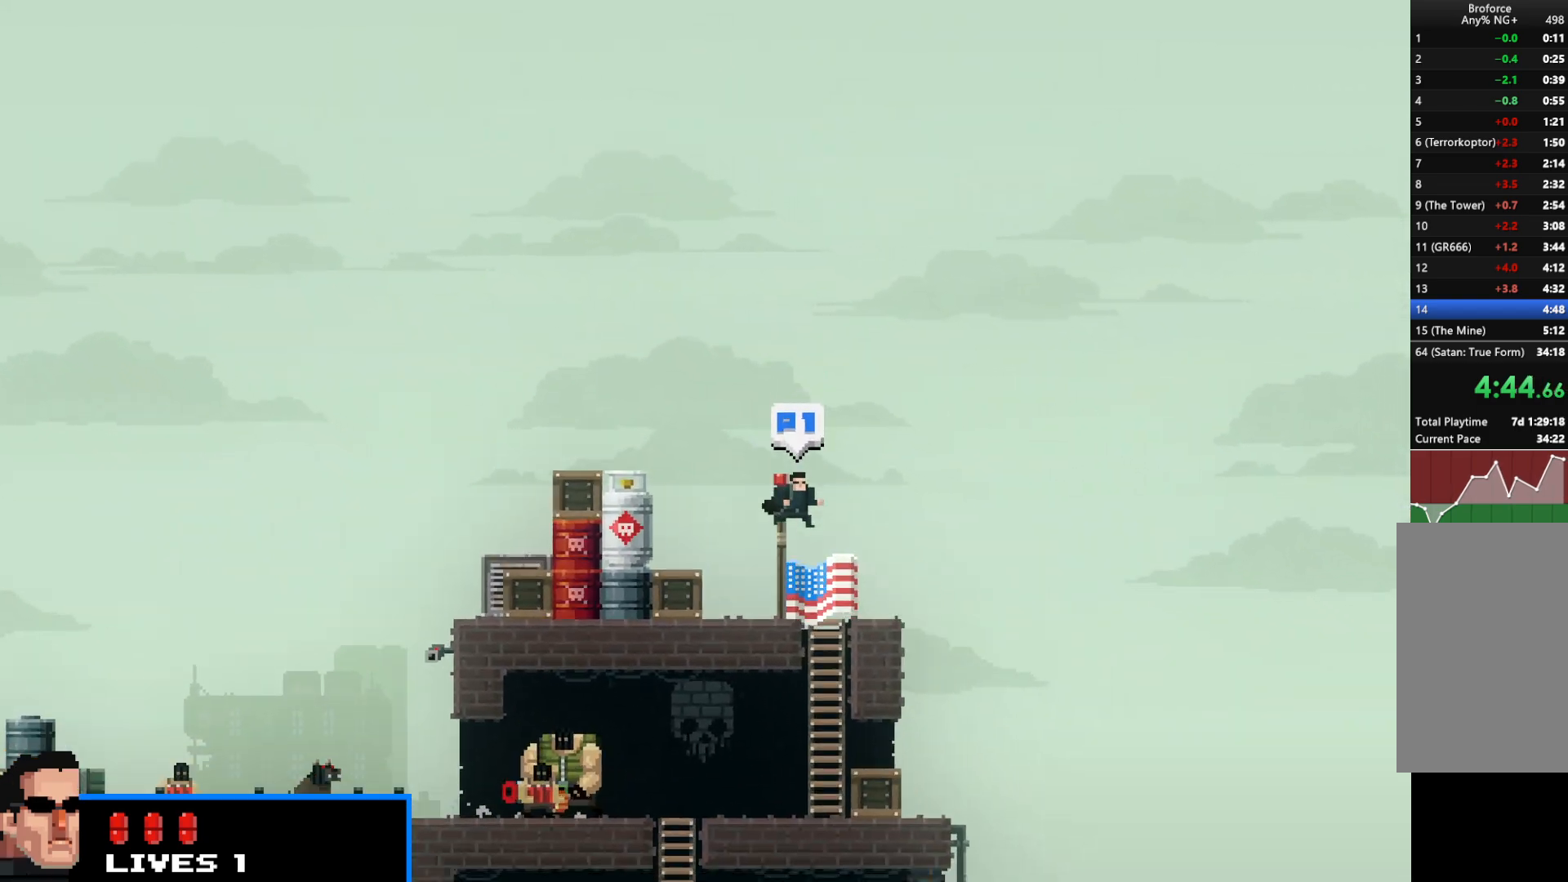
{"keys": ["right", "shift"], "events": []}
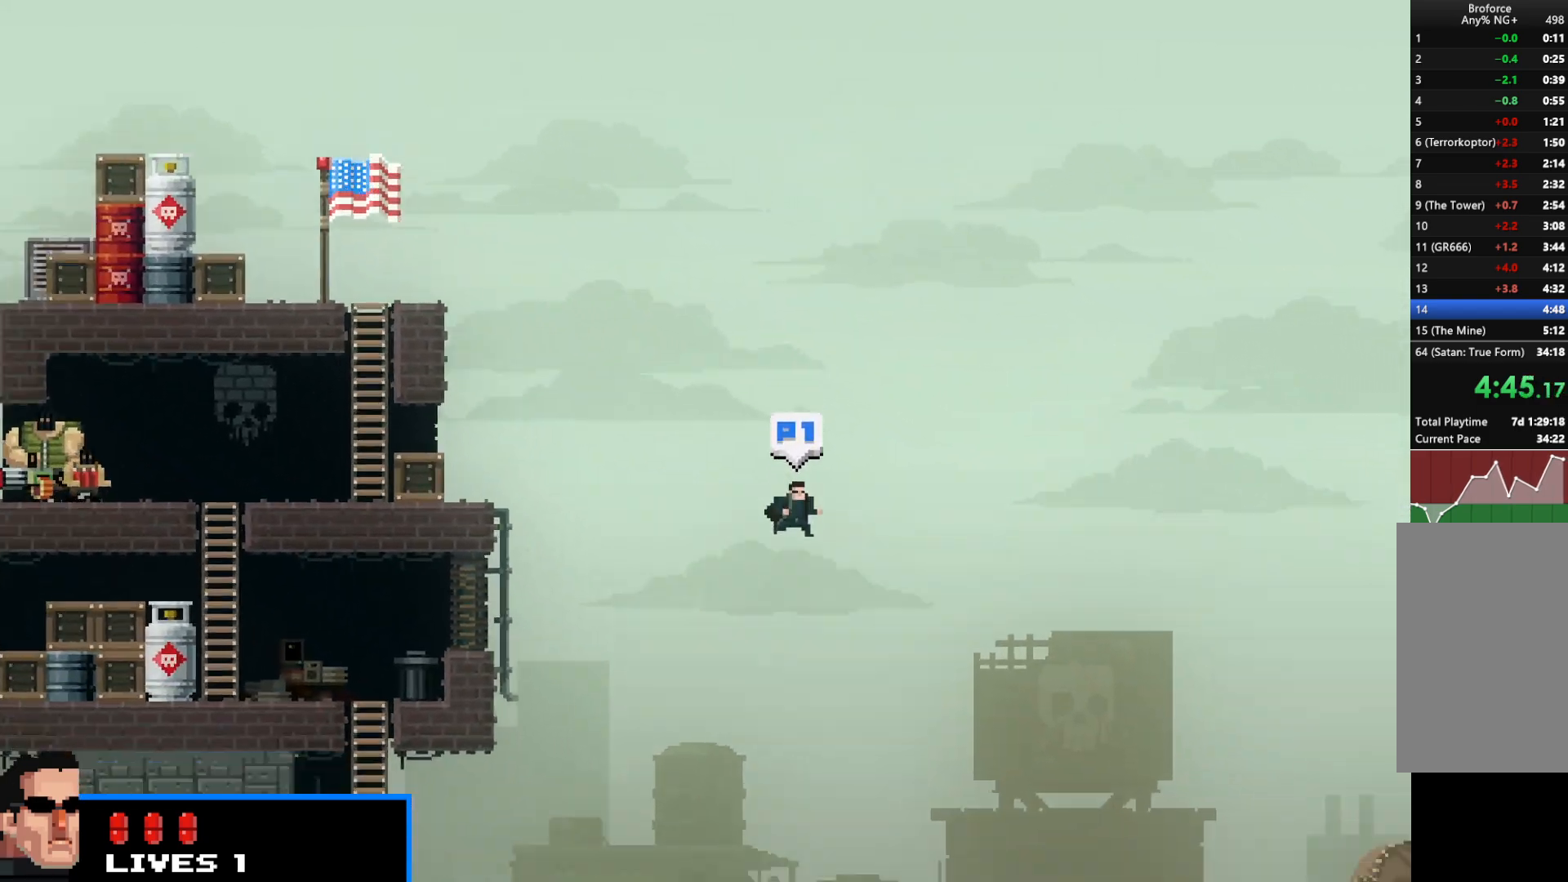
{"keys": ["right", "shift", "up"], "events": [[333, "up", "down"]]}
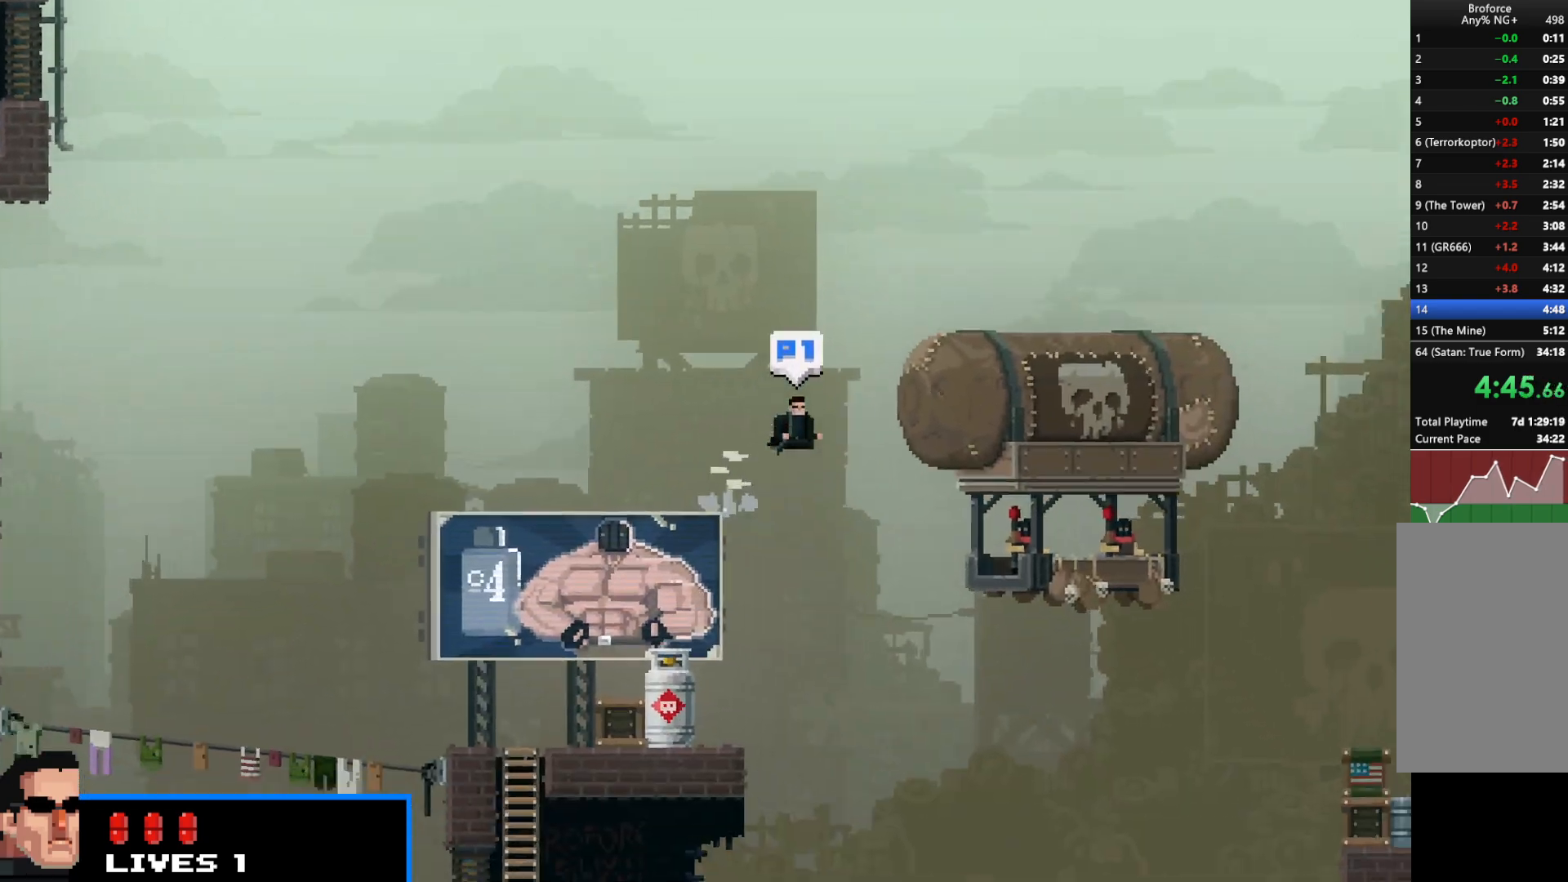
{"keys": ["right", "shift", "up"], "events": [[183, "up", "up"], [450, "up", "down"]]}
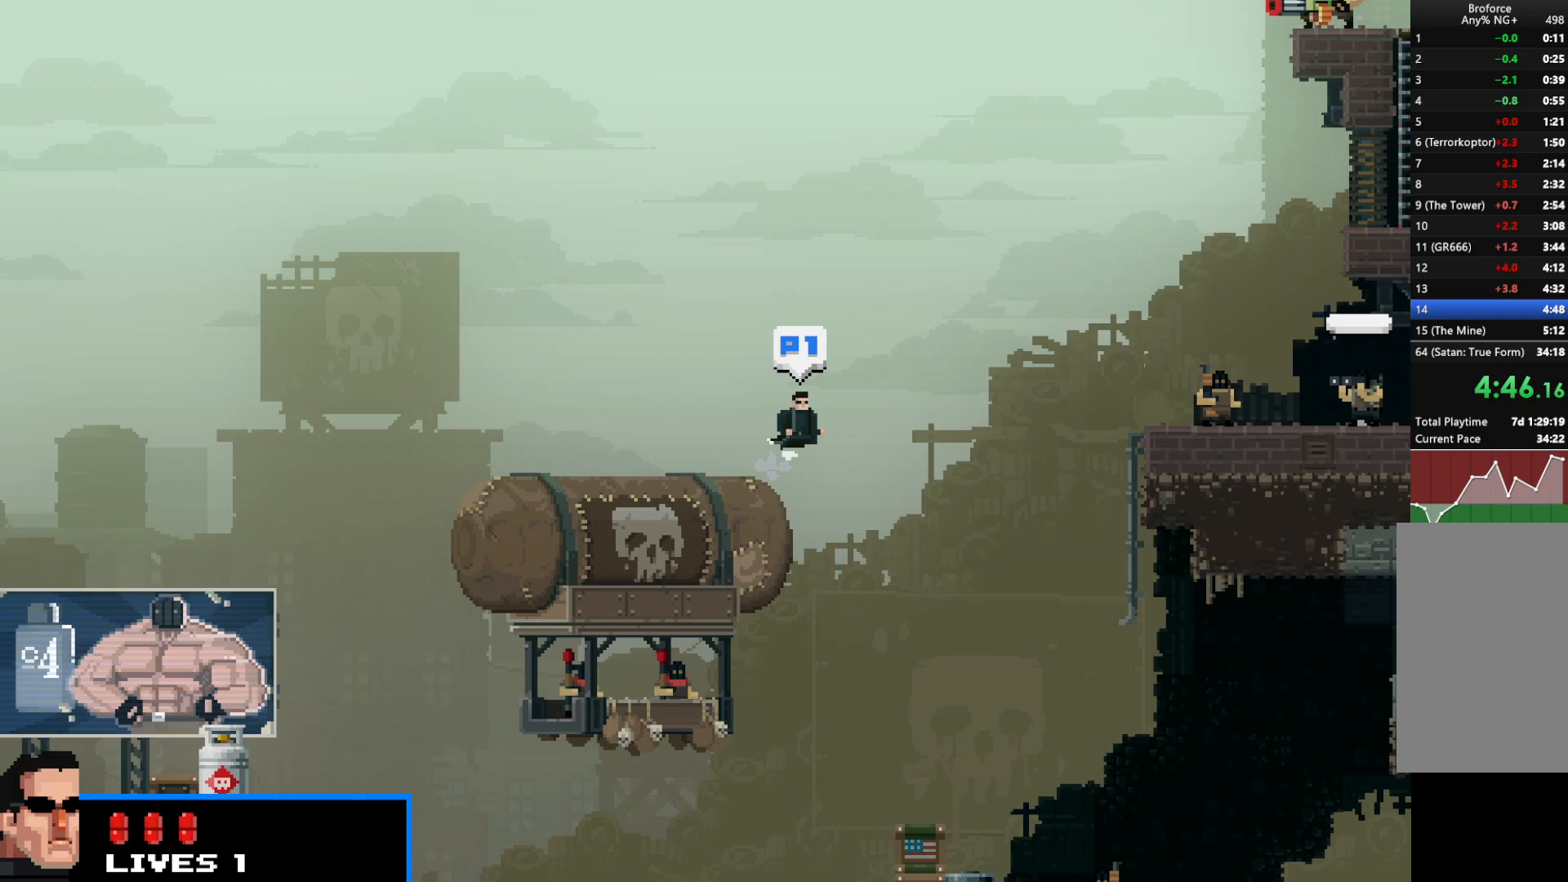
{"keys": ["right", "shift", "up"], "events": [[283, "right", "up"], [367, "c", "down"], [500, "c", "up"], [500, "right", "down"]]}
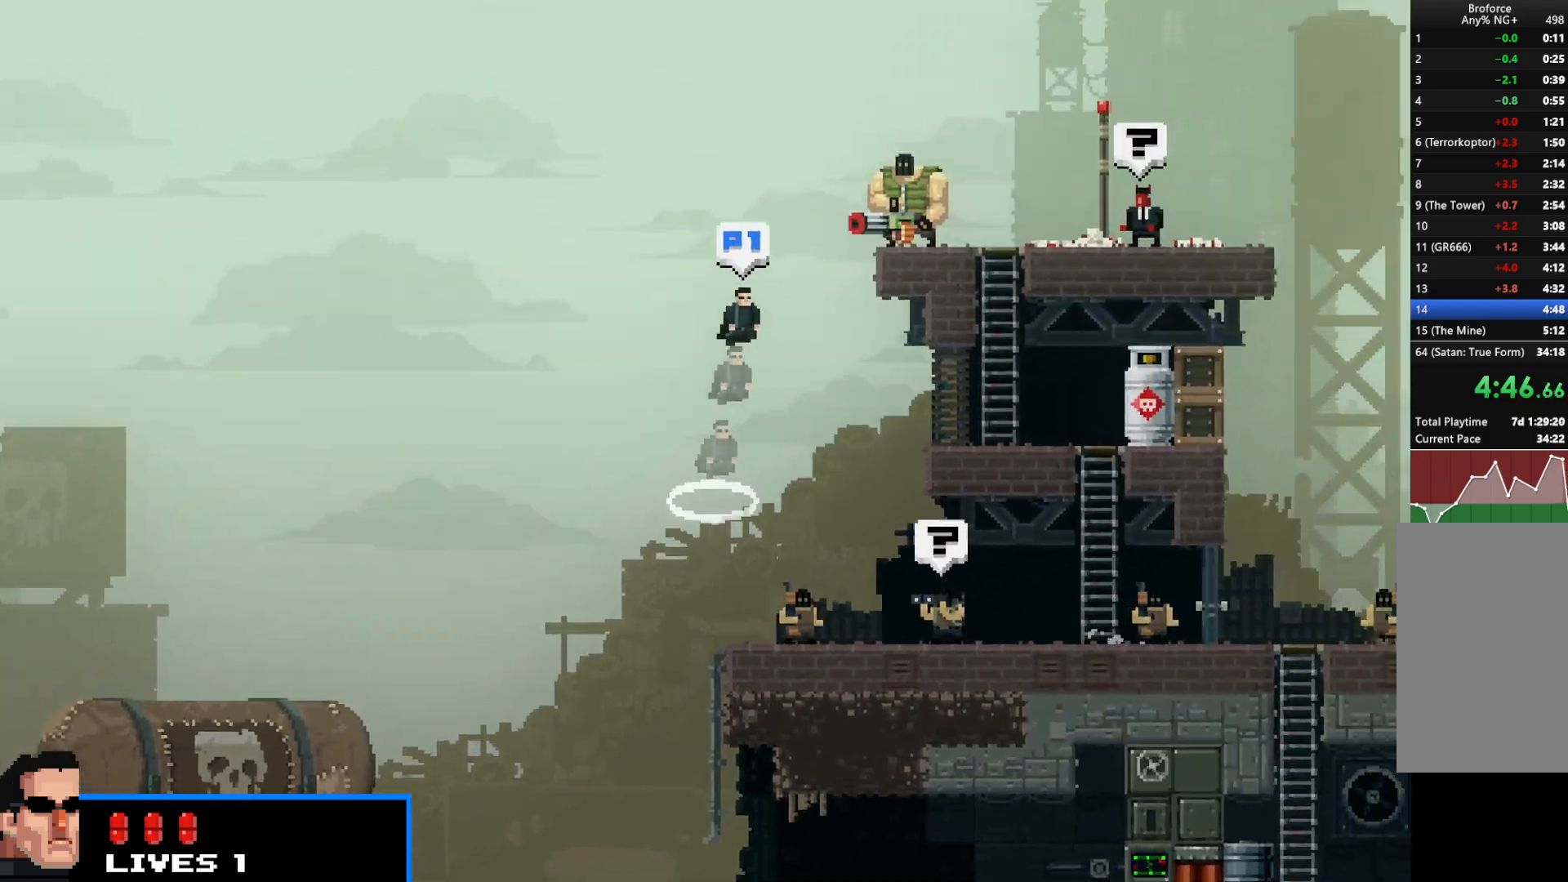
{"keys": ["right", "shift"], "events": [[150, "c", "down"], [150, "up", "up"], [250, "c", "up"]]}
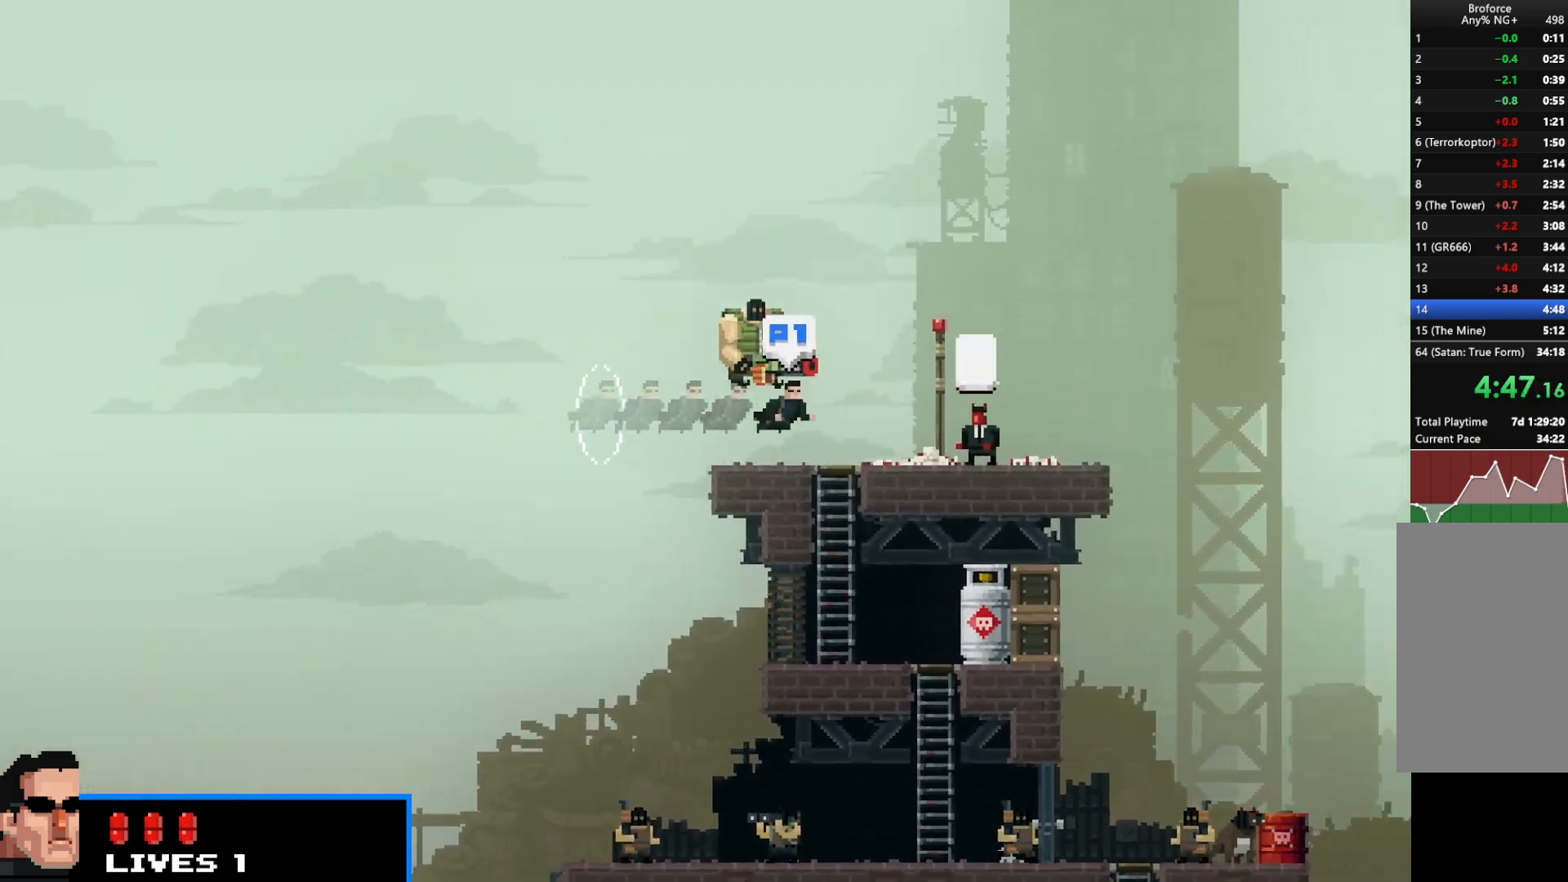
{"keys": ["left", "shift", "up"], "events": [[267, "z", "down"], [317, "right", "up"], [350, "left", "down"], [350, "z", "up"], [500, "up", "down"]]}
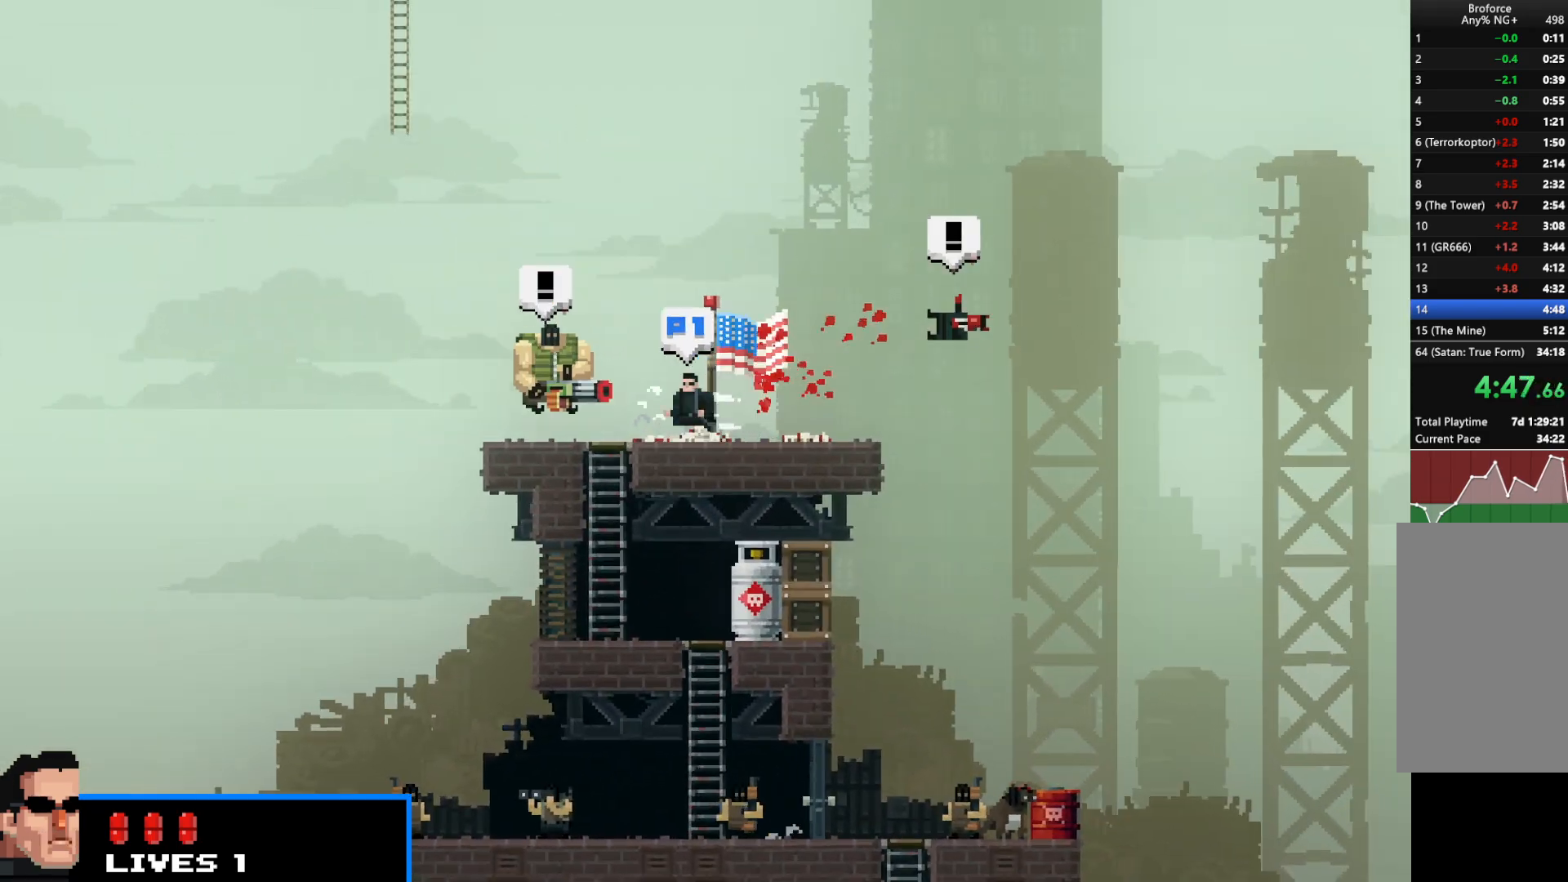
{"keys": ["shift"], "events": [[267, "up", "up"], [317, "left", "up"], [367, "z", "down"], [417, "z", "up"]]}
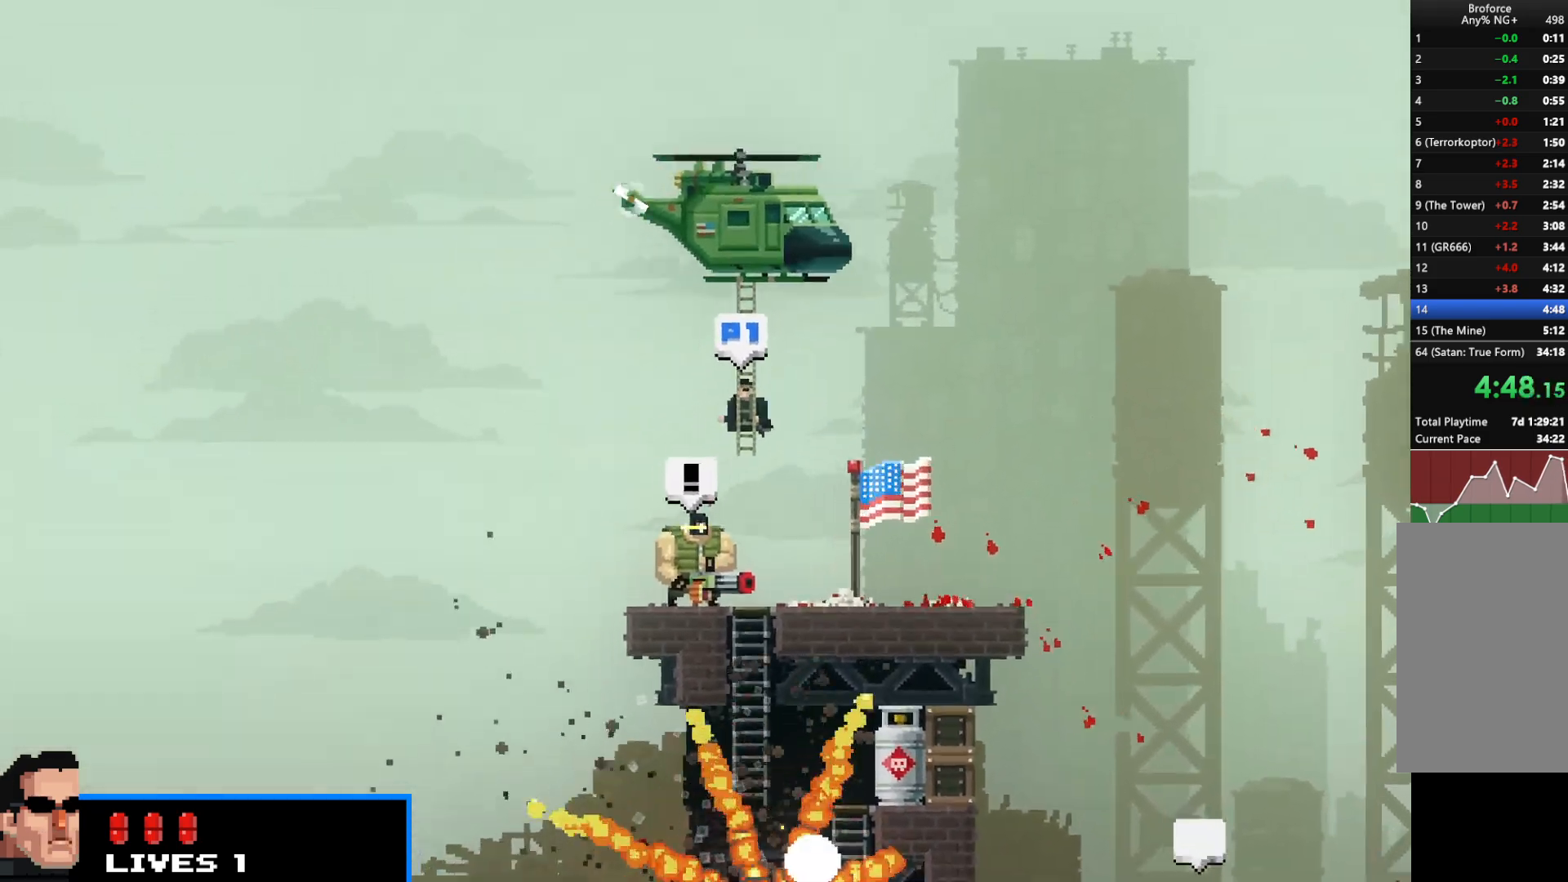
{"keys": ["shift"], "events": [[67, "z", "down"], [100, "z", "up"], [250, "z", "down"], [300, "z", "up"], [383, "z", "down"], [483, "z", "up"]]}
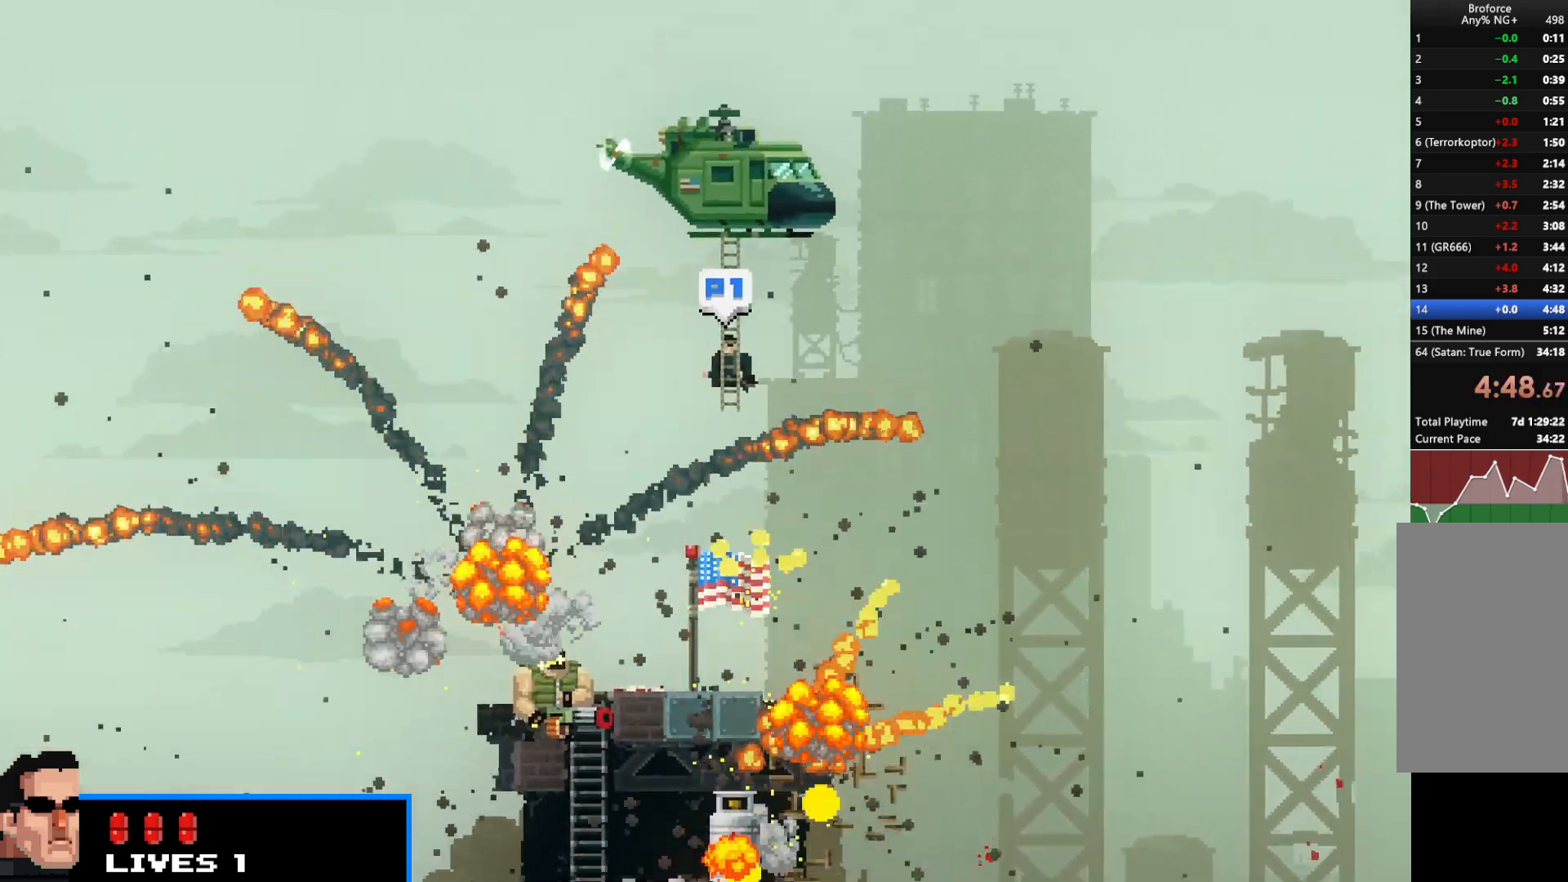
{"keys": ["shift", "z"], "events": [[67, "z", "down"], [167, "z", "up"], [267, "z", "down"], [350, "z", "up"], [450, "z", "down"]]}
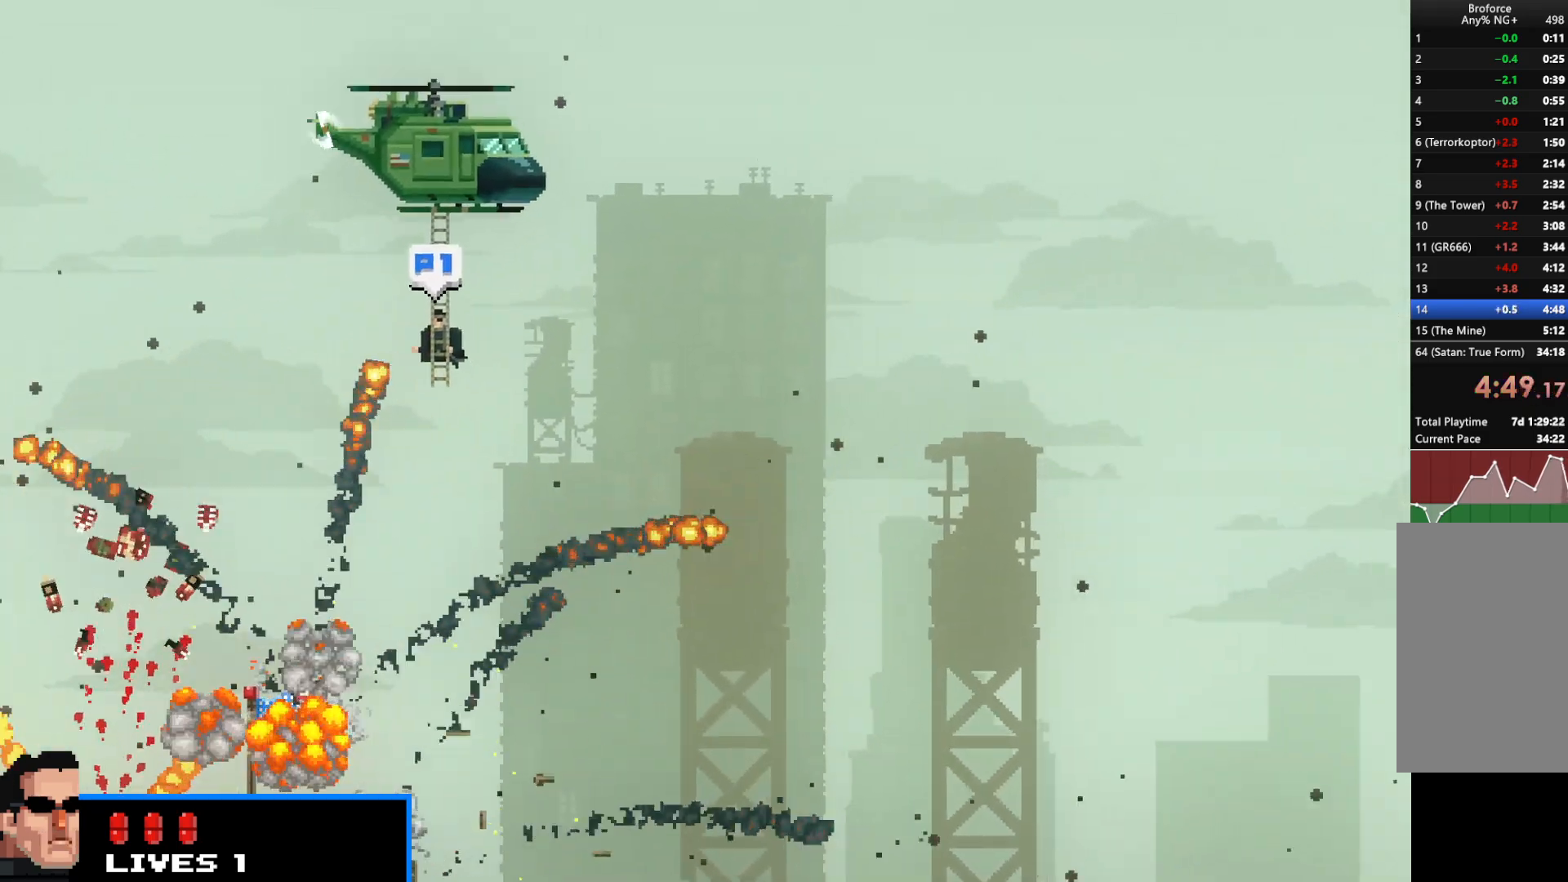
{"keys": ["shift", "z"], "events": [[33, "z", "up"], [133, "z", "down"], [183, "z", "up"], [333, "z", "down"], [367, "z", "up"], [467, "z", "down"]]}
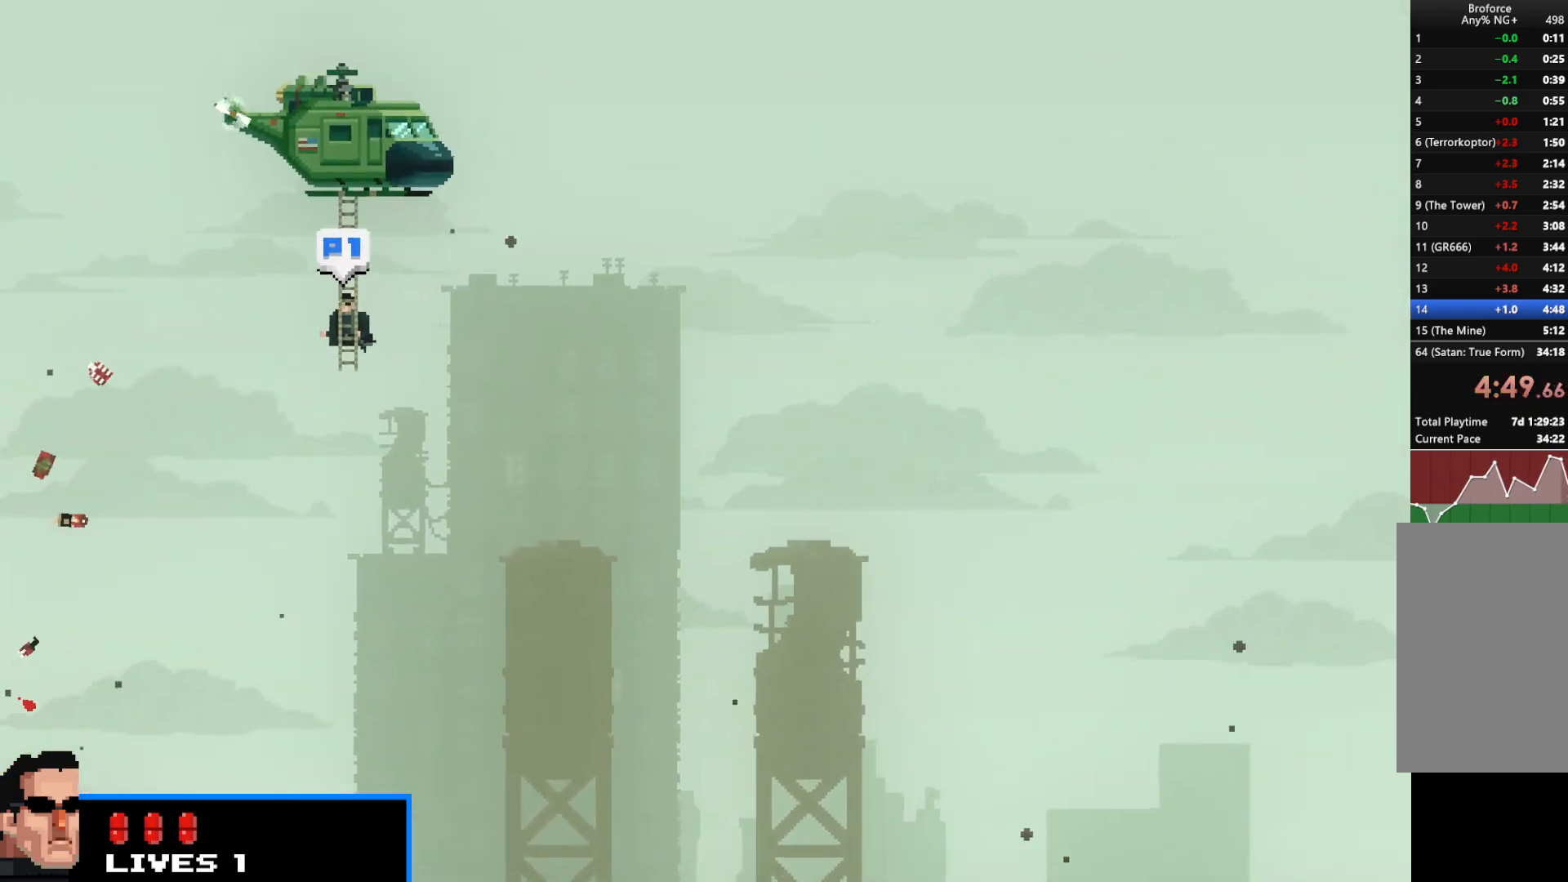
{"keys": ["shift", "z"], "events": [[17, "z", "up"], [167, "z", "down"], [200, "z", "up"], [283, "z", "down"], [383, "z", "up"], [483, "z", "down"]]}
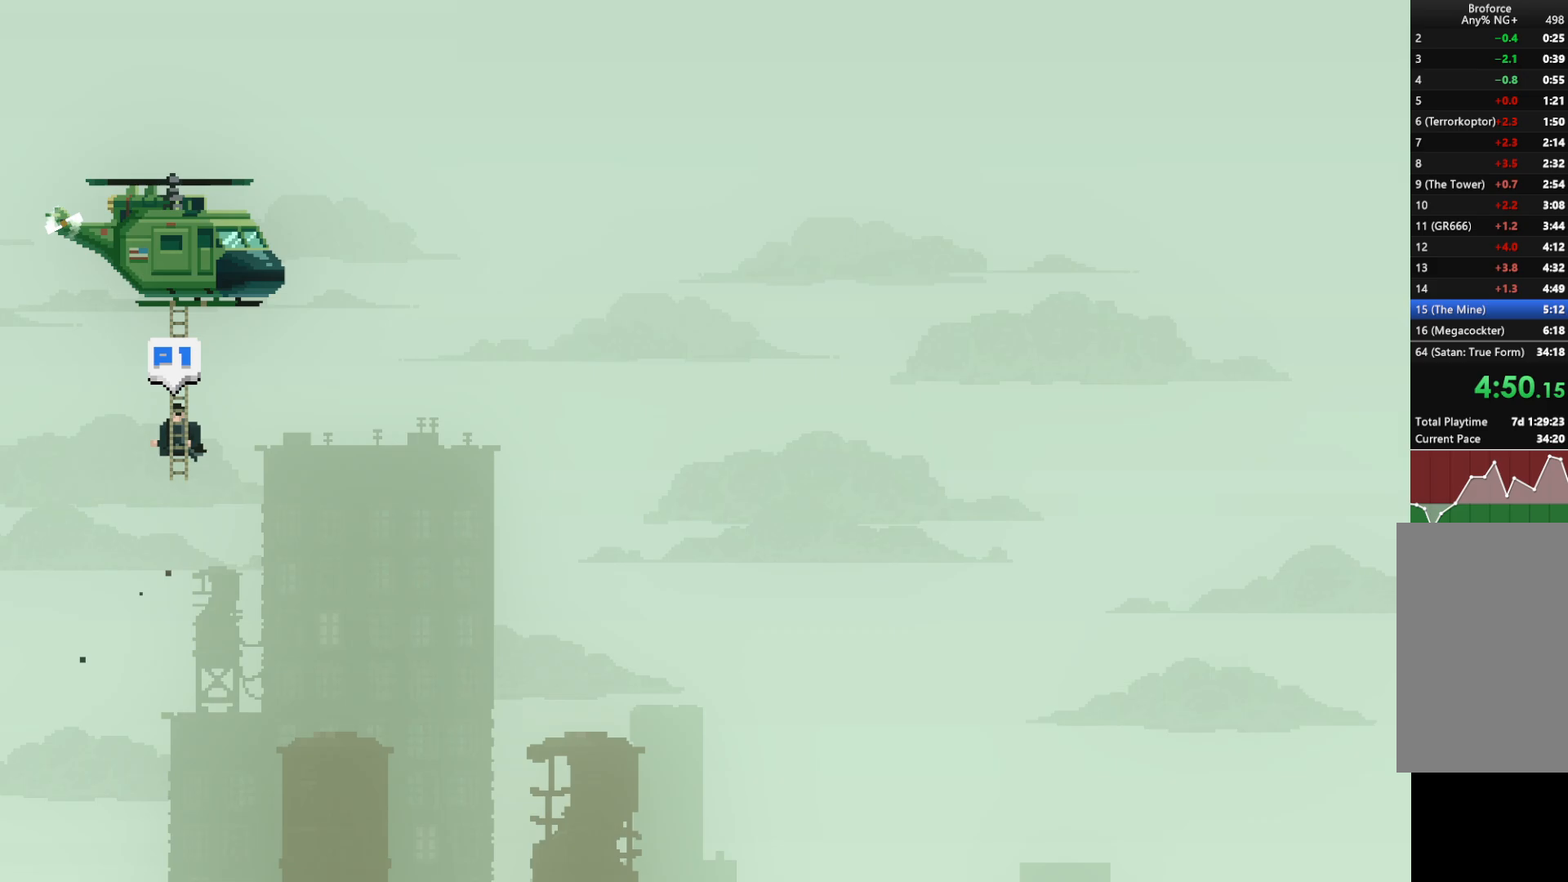
{"keys": ["shift", "z"], "events": [[33, "z", "up"], [167, "z", "down"], [217, "z", "up"], [317, "z", "down"], [400, "z", "up"], [500, "z", "down"]]}
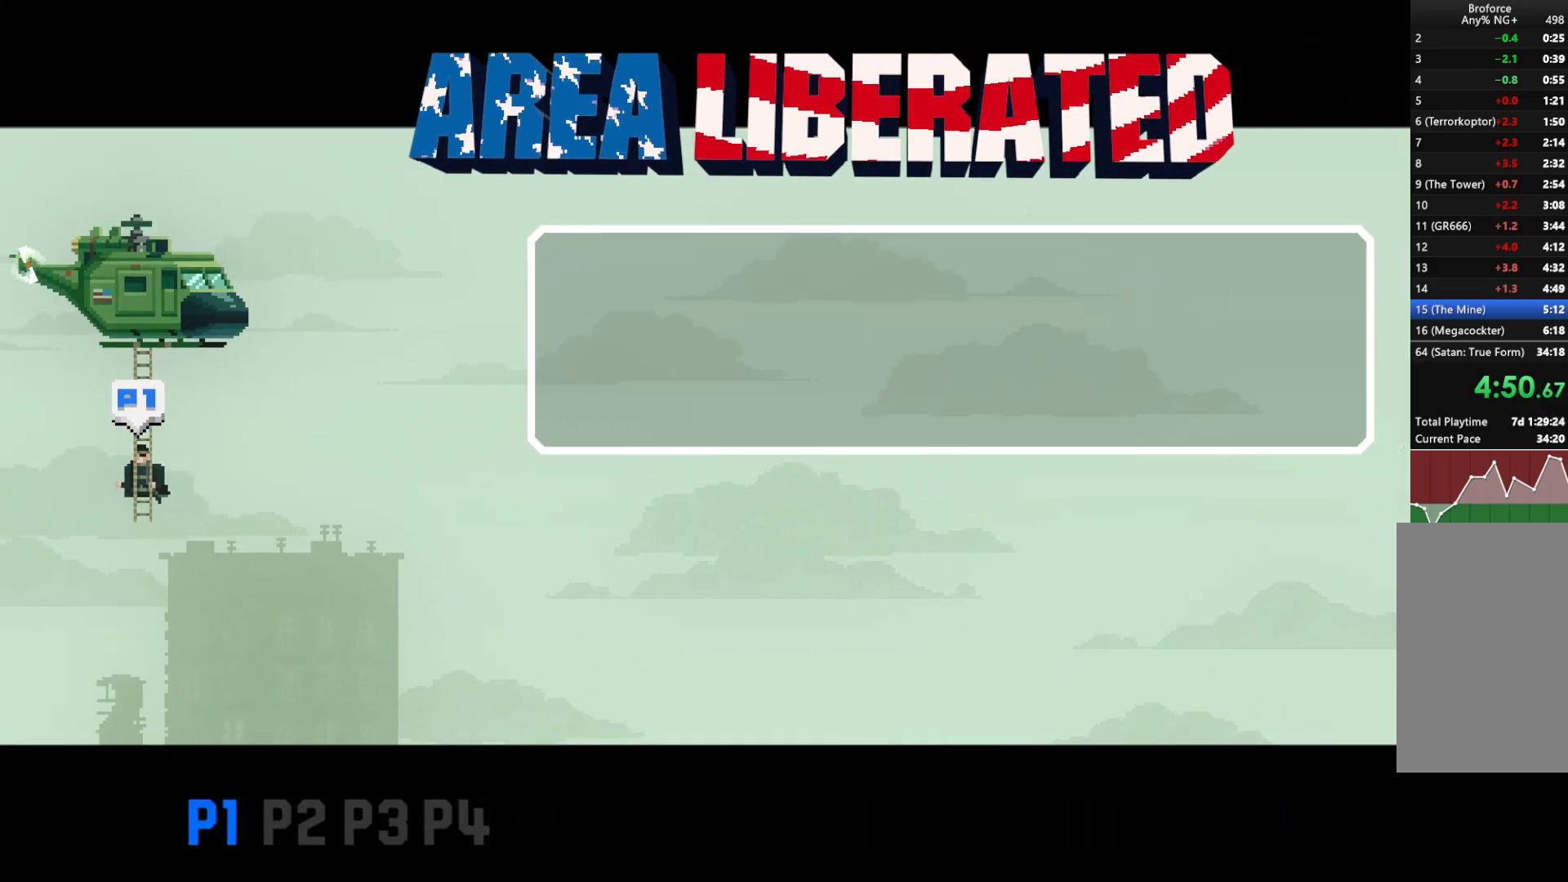
{"keys": ["shift"], "events": [[83, "z", "up"], [183, "z", "down"], [283, "z", "up"], [367, "z", "down"], [467, "z", "up"]]}
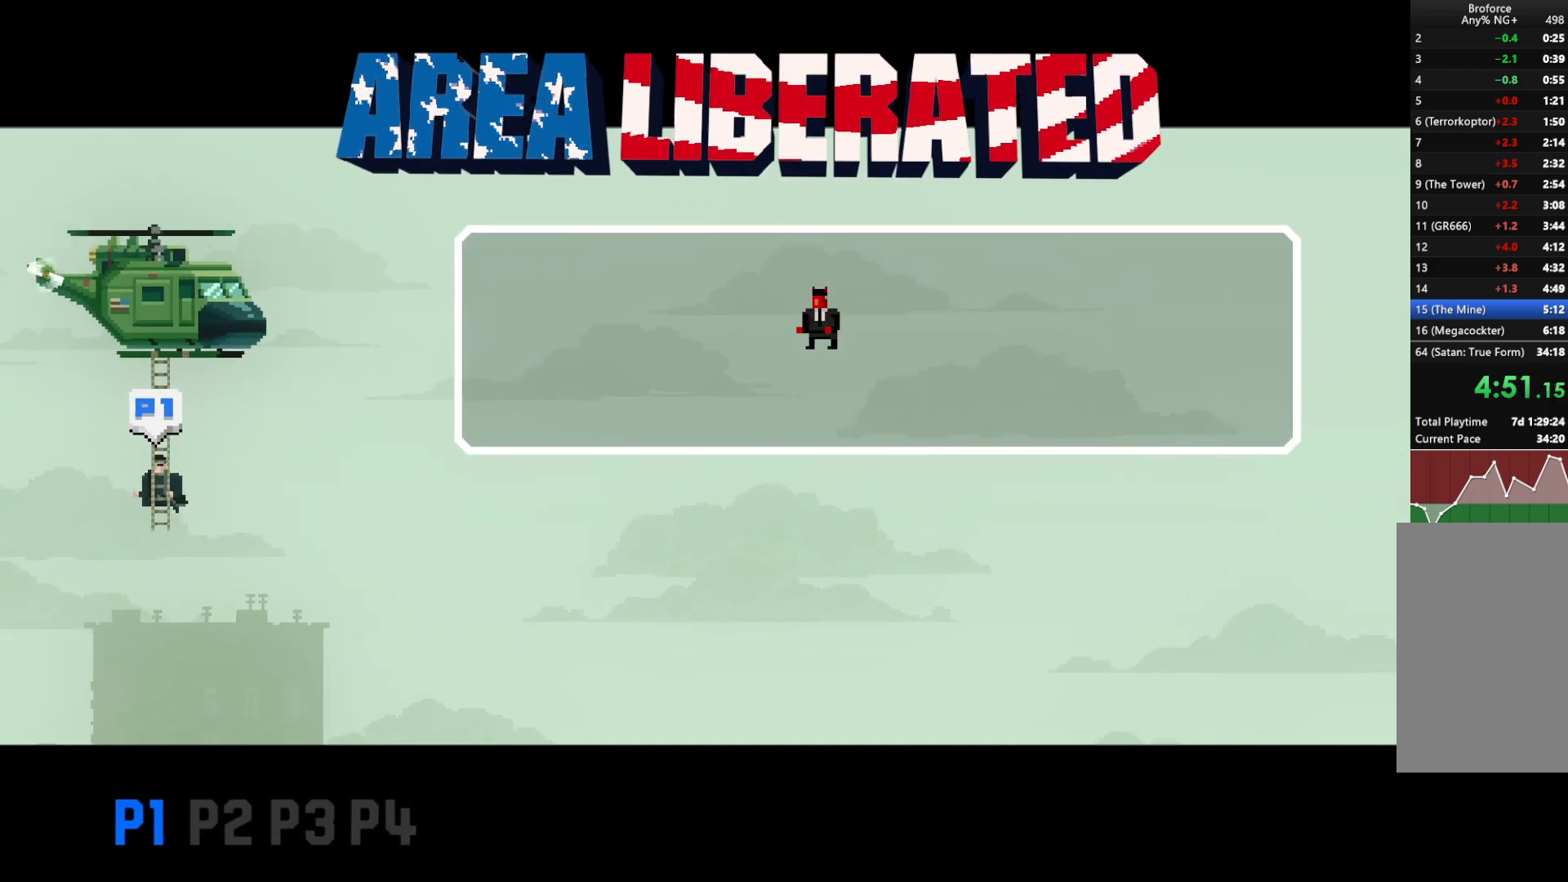
{"keys": ["shift"], "events": [[50, "z", "down"], [150, "z", "up"], [250, "z", "down"], [300, "z", "up"], [433, "z", "down"], [483, "z", "up"]]}
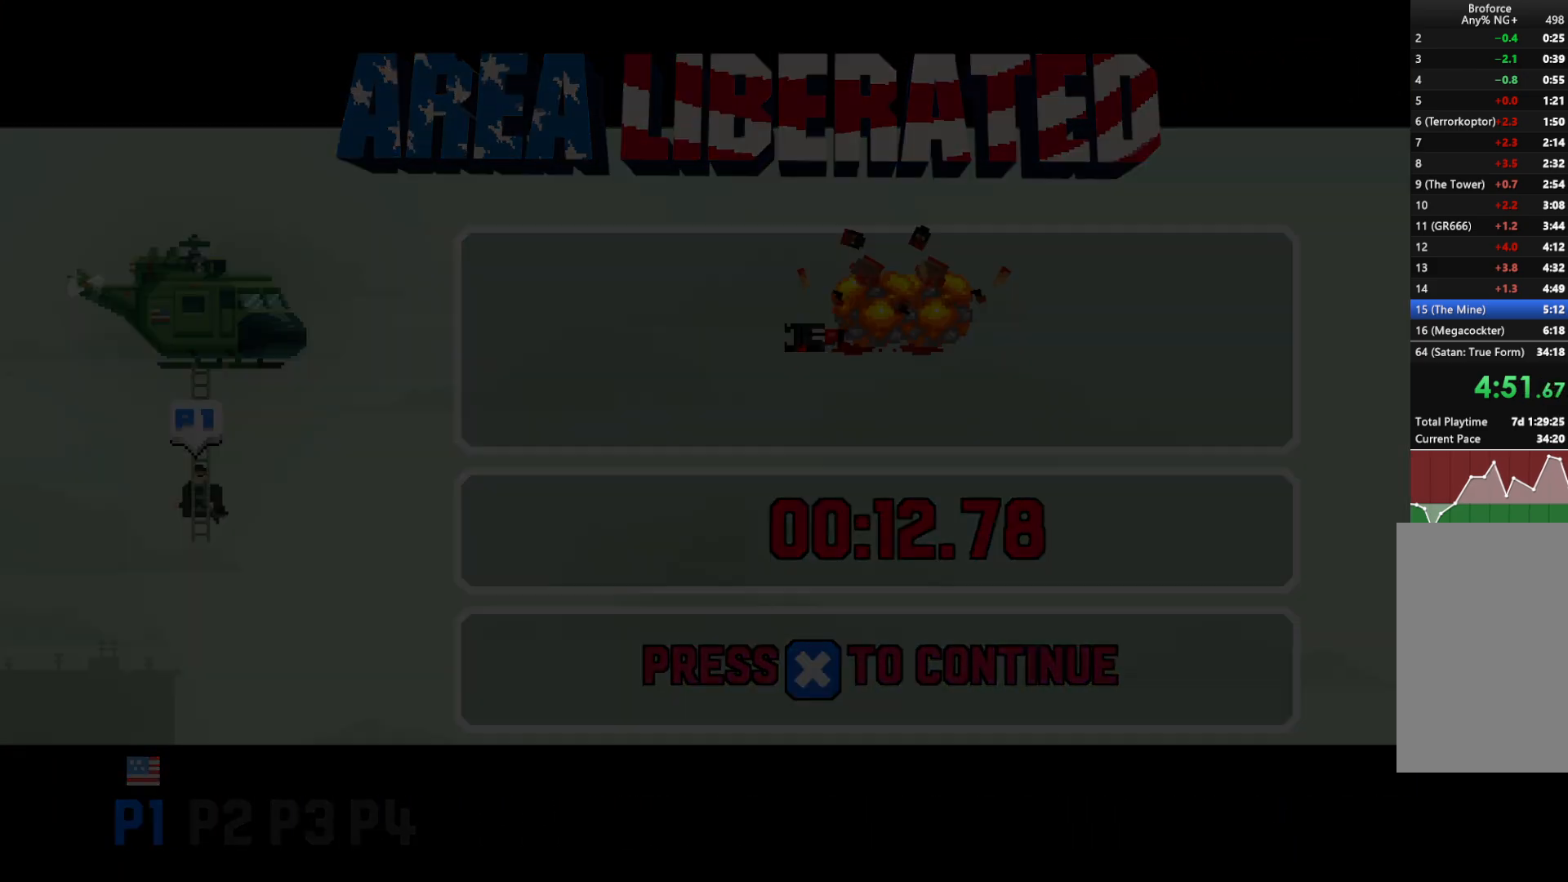
{"keys": ["shift"], "events": [[67, "z", "down"], [167, "z", "up"], [217, "right", "down"], [267, "right", "up"], [267, "z", "down"], [300, "left", "down"], [300, "z", "up"], [350, "left", "up"], [350, "right", "down"], [400, "z", "down"], [450, "left", "down"], [450, "right", "up"], [500, "left", "up"], [500, "z", "up"]]}
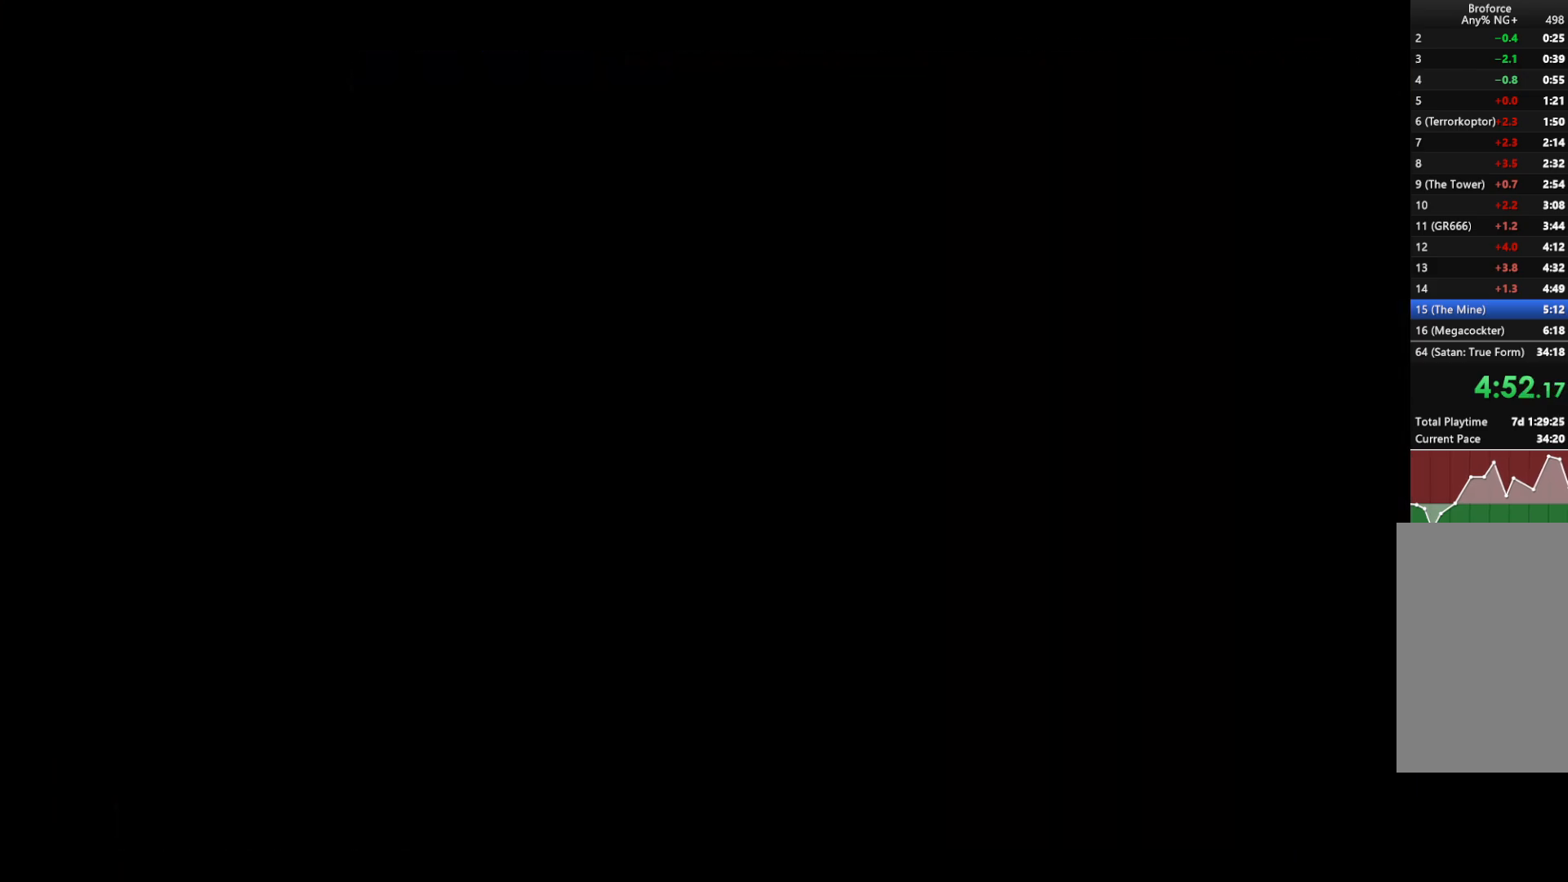
{"keys": [], "events": [[33, "up", "down"], [83, "left", "down"], [83, "up", "up"], [83, "z", "down"], [133, "left", "up"], [133, "z", "up"], [283, "shift", "up"], [283, "z", "down"], [317, "z", "up"]]}
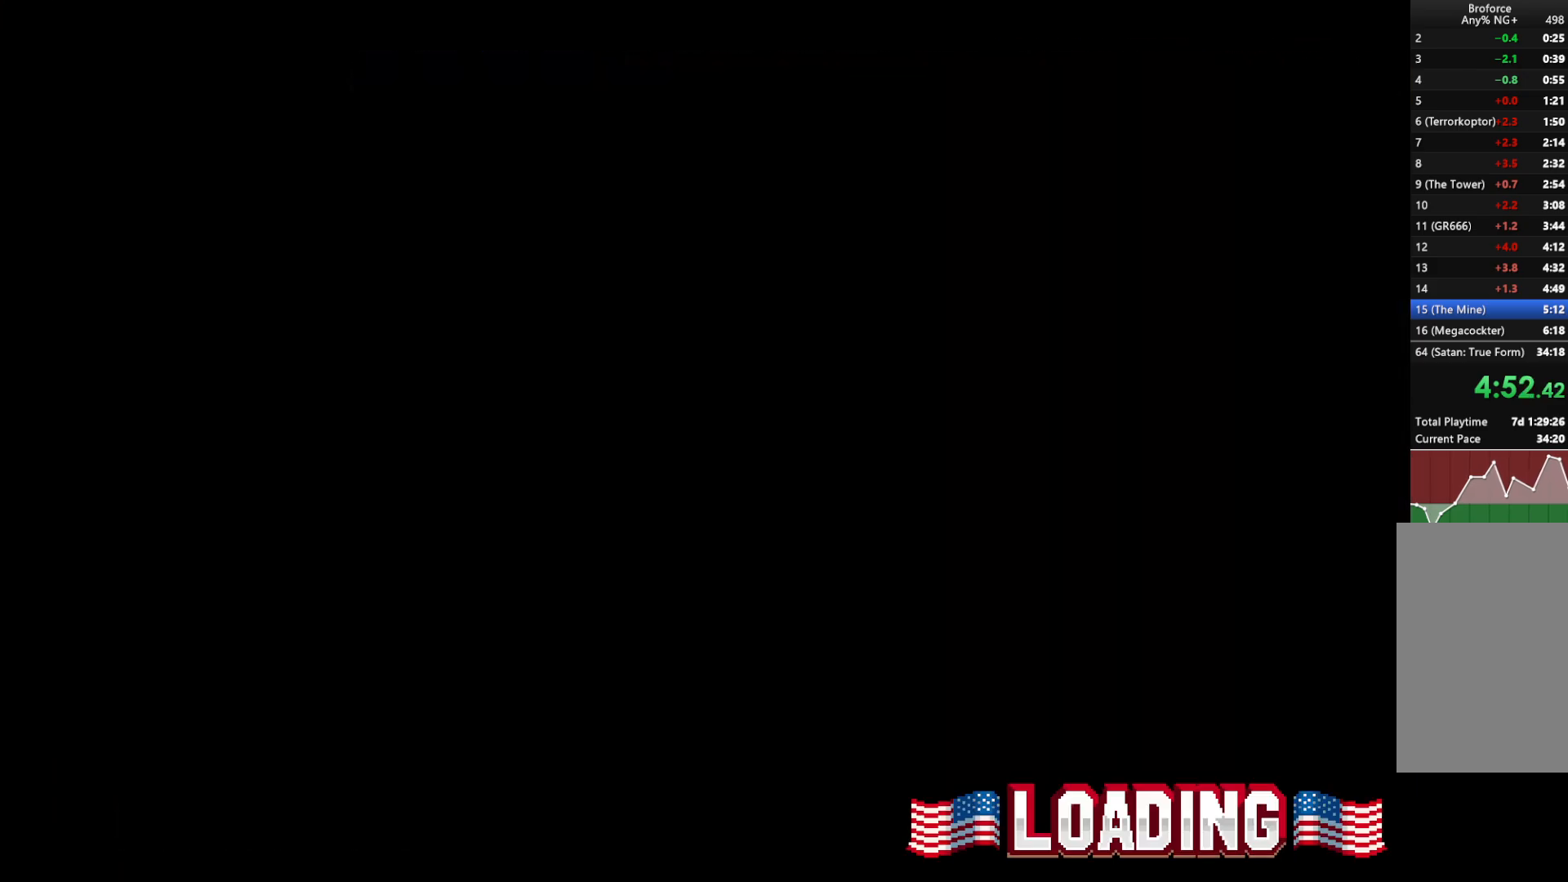
{"keys": [], "events": []}
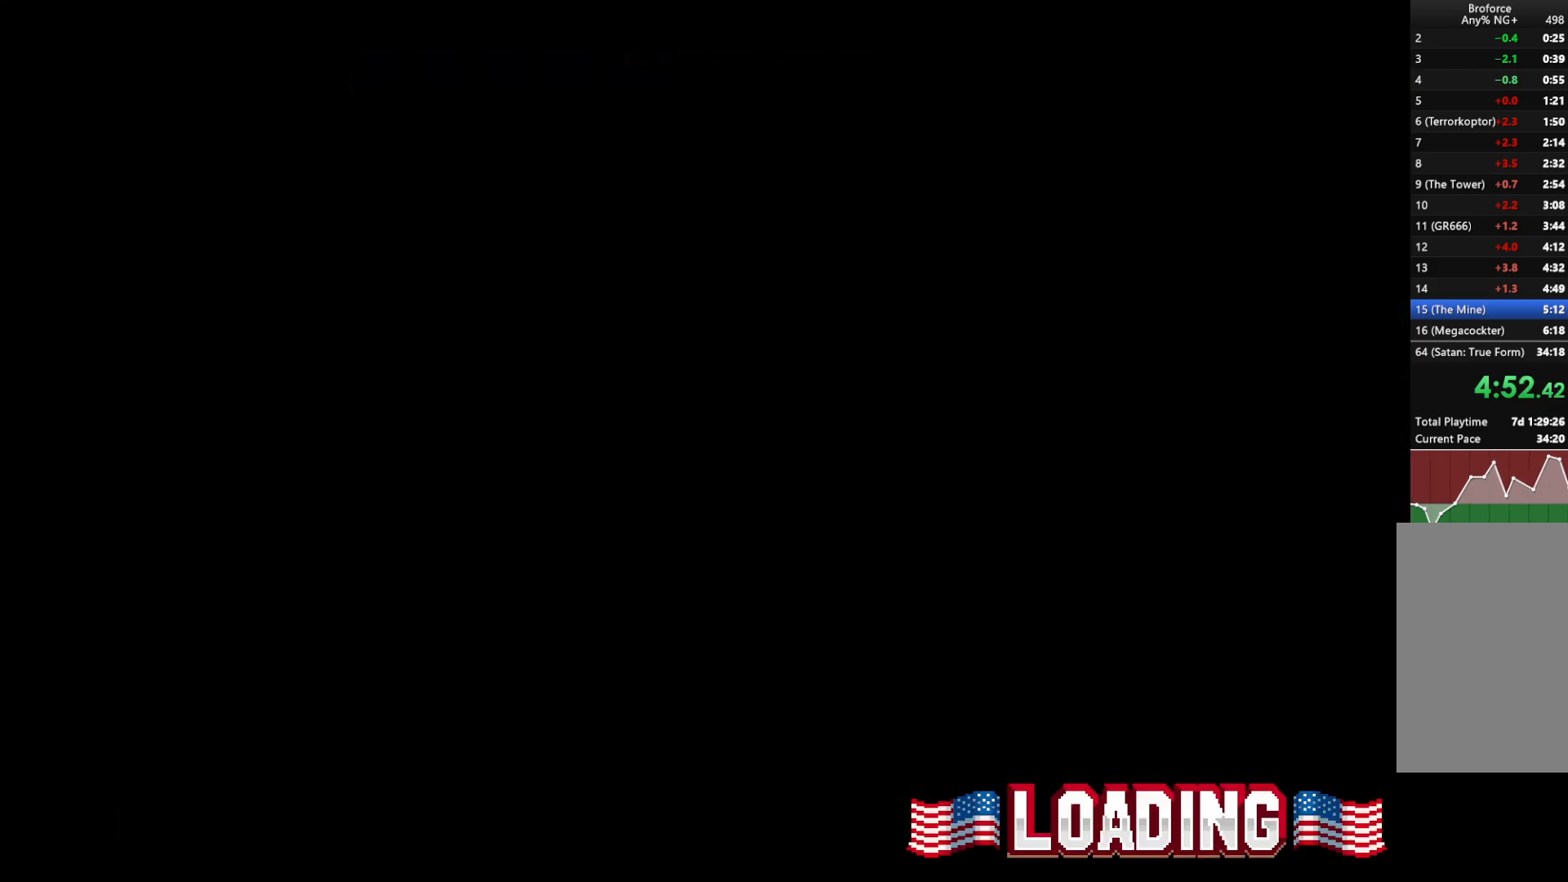
{"keys": [], "events": []}
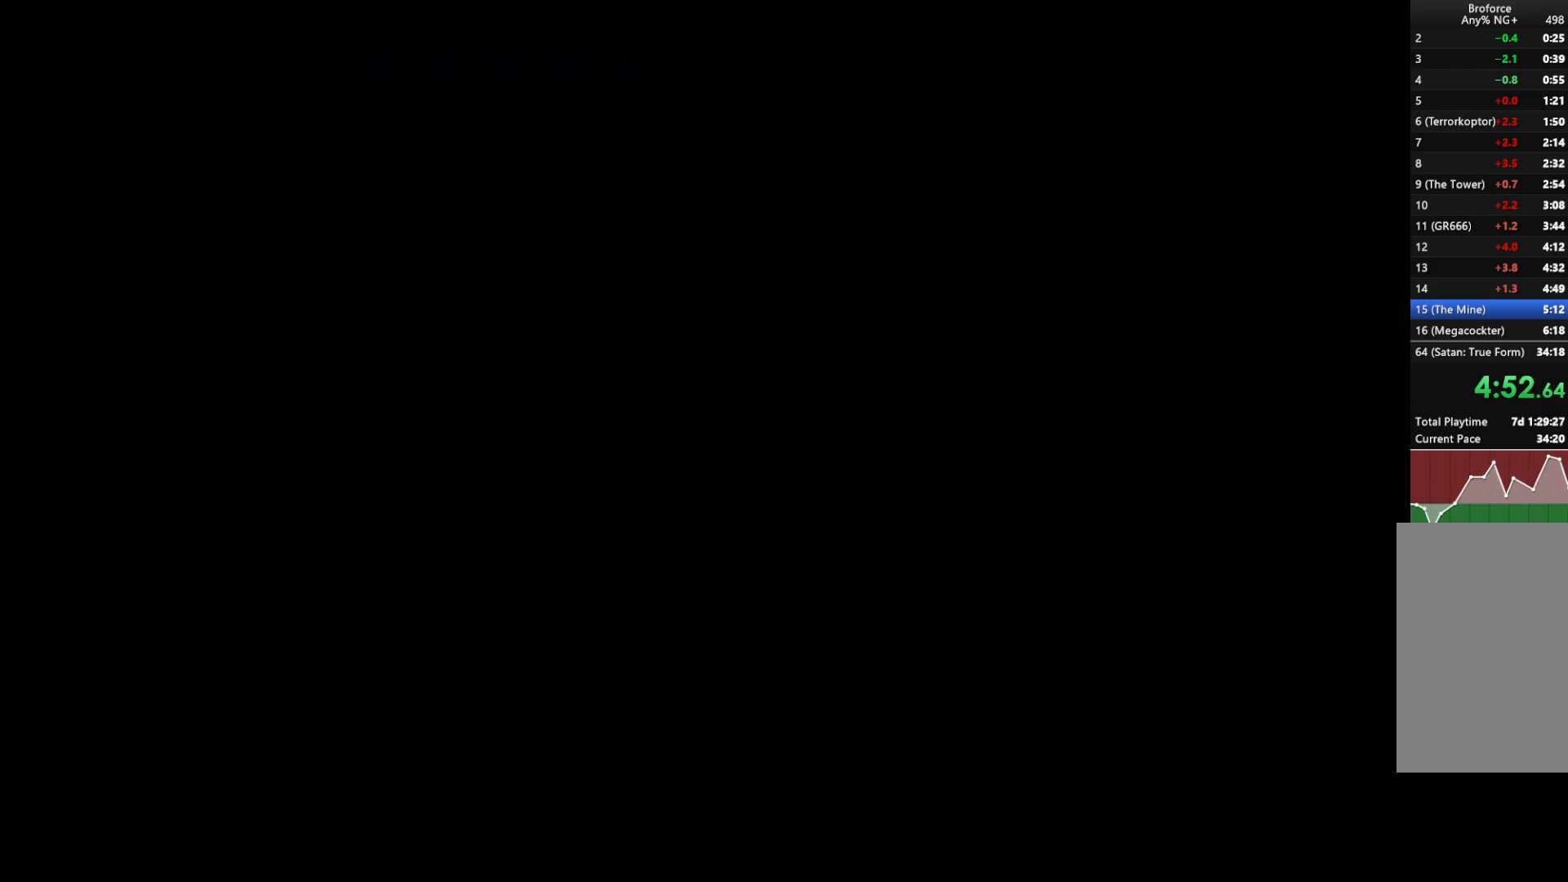
{"keys": ["shift"], "events": [[500, "shift", "down"]]}
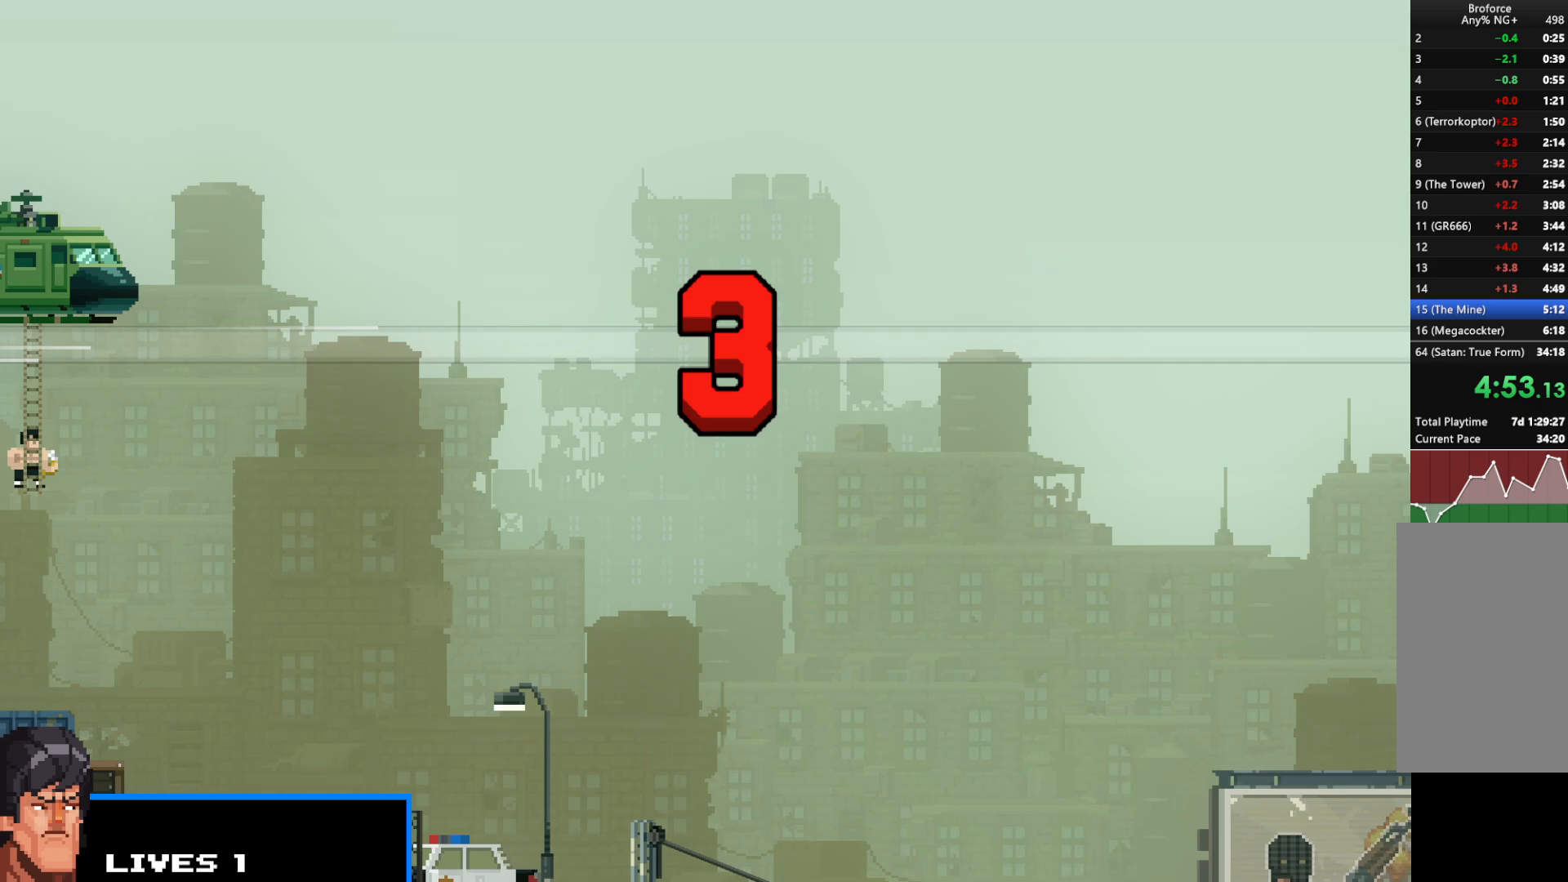
{"keys": ["right", "shift"], "events": [[50, "right", "down"]]}
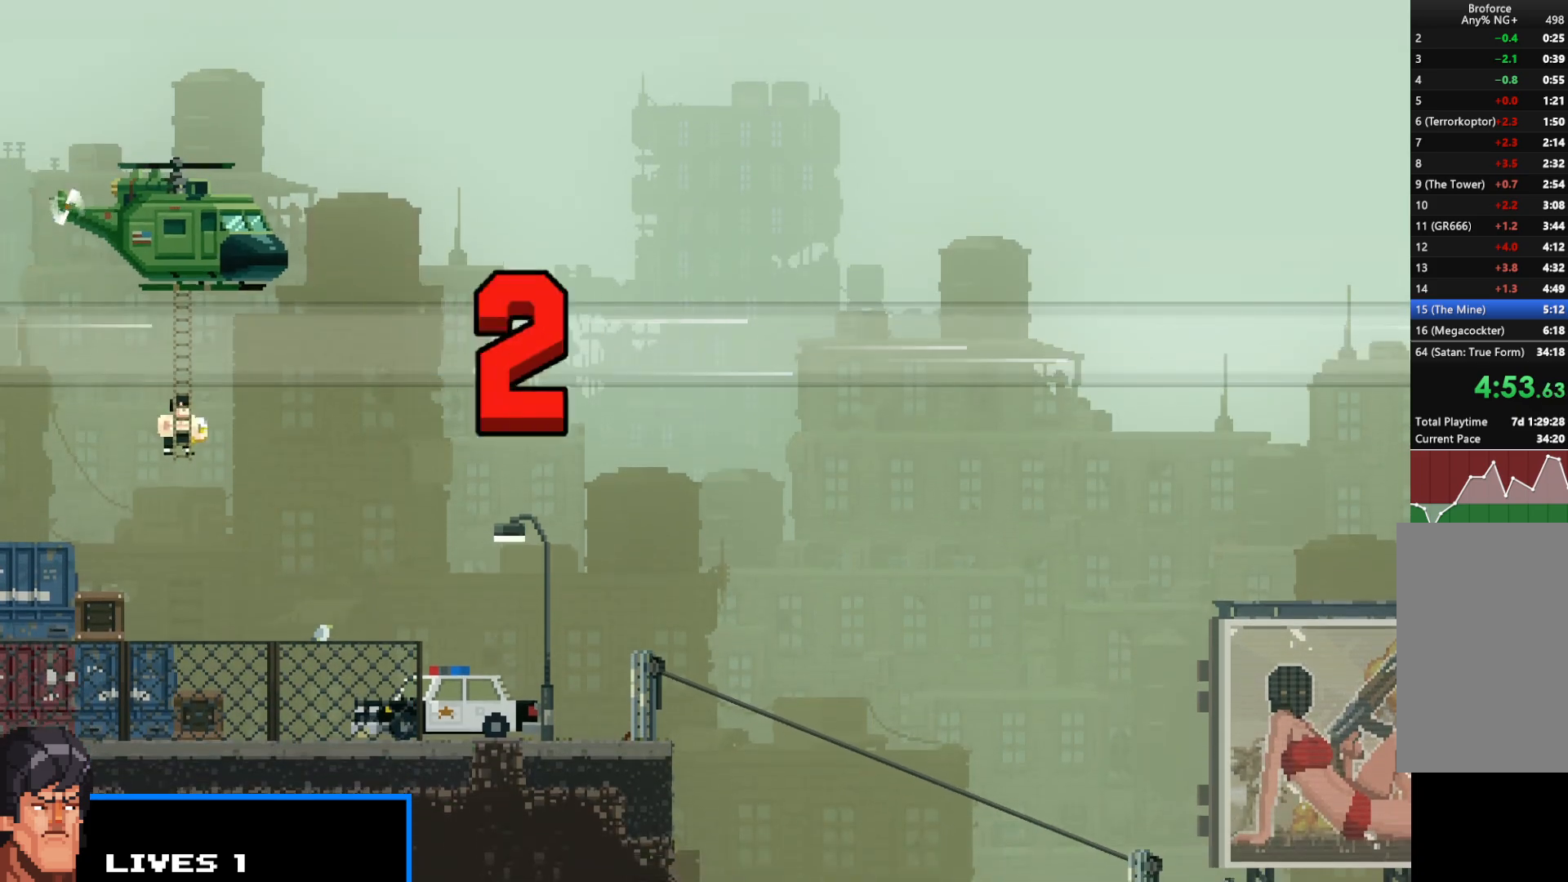
{"keys": ["right", "shift"], "events": []}
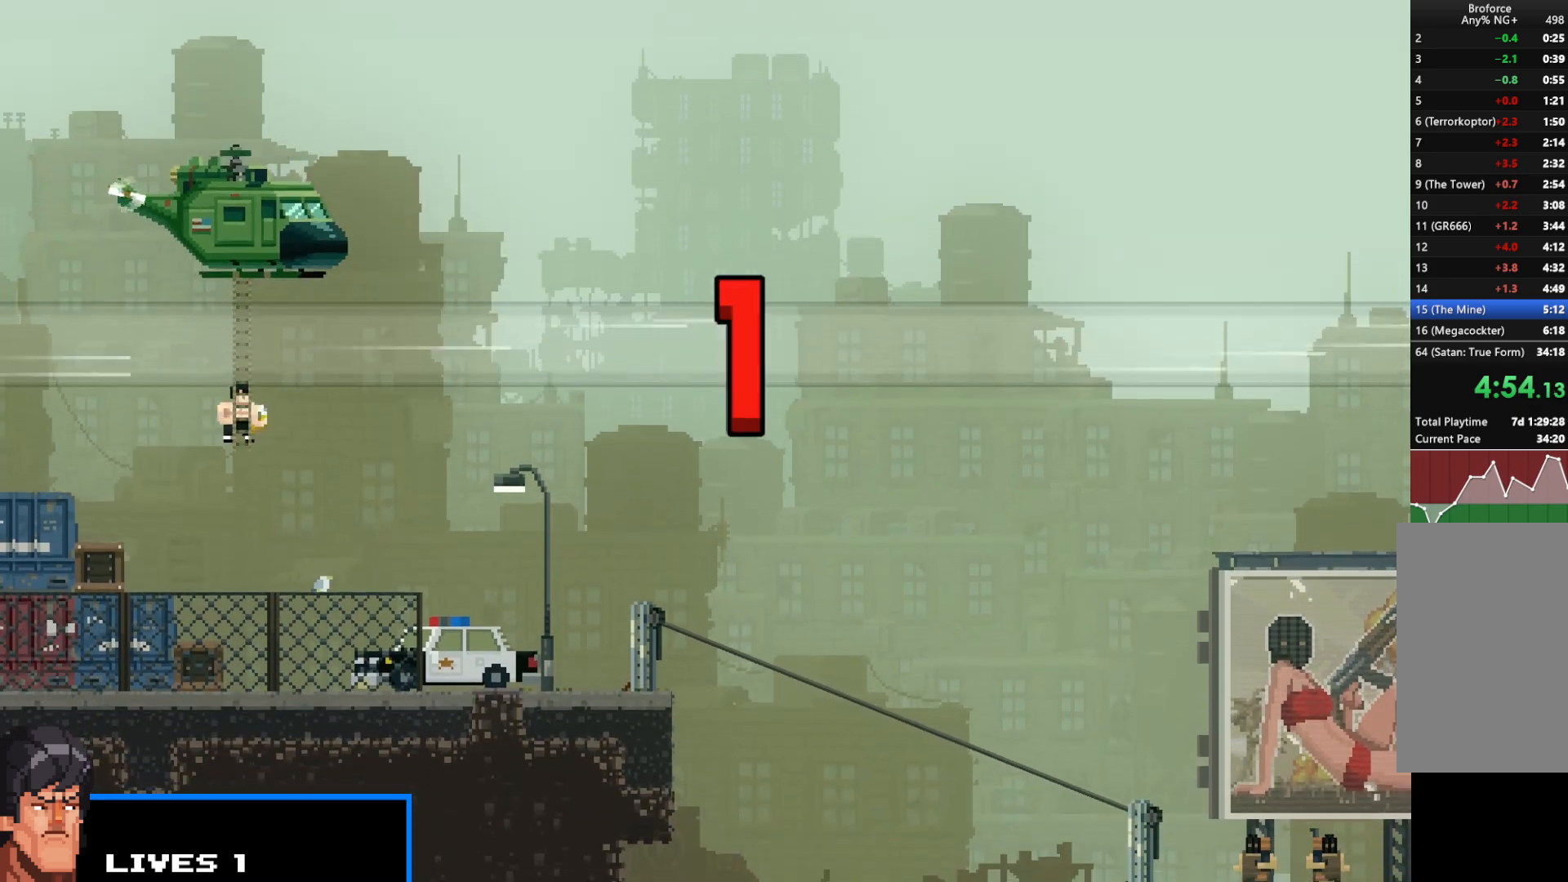
{"keys": ["right", "shift"], "events": []}
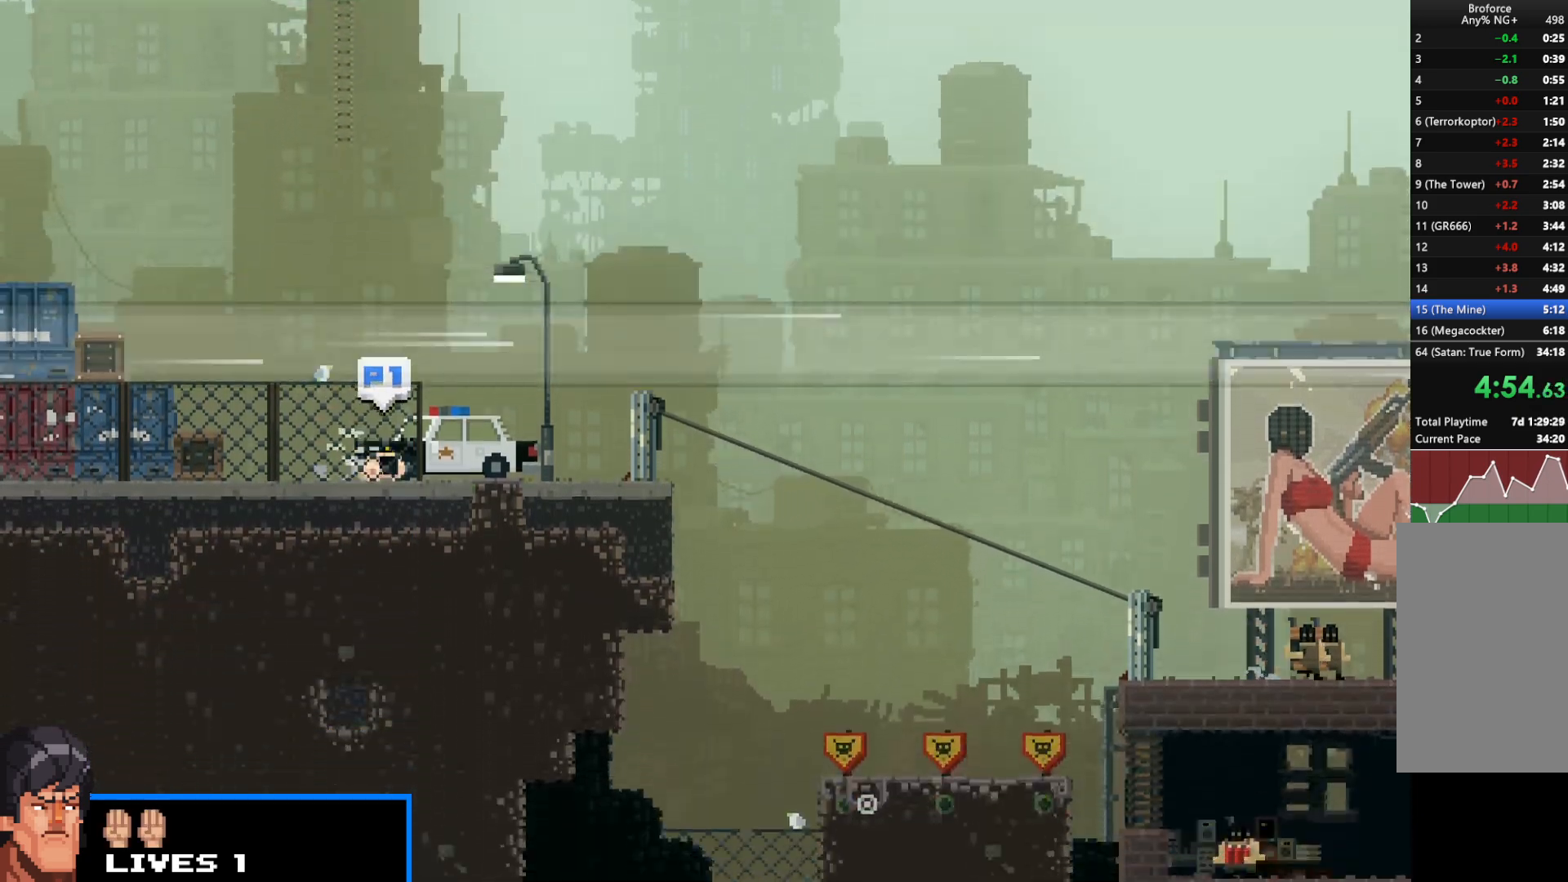
{"keys": ["right", "shift"], "events": [[383, "up", "down"], [483, "up", "up"]]}
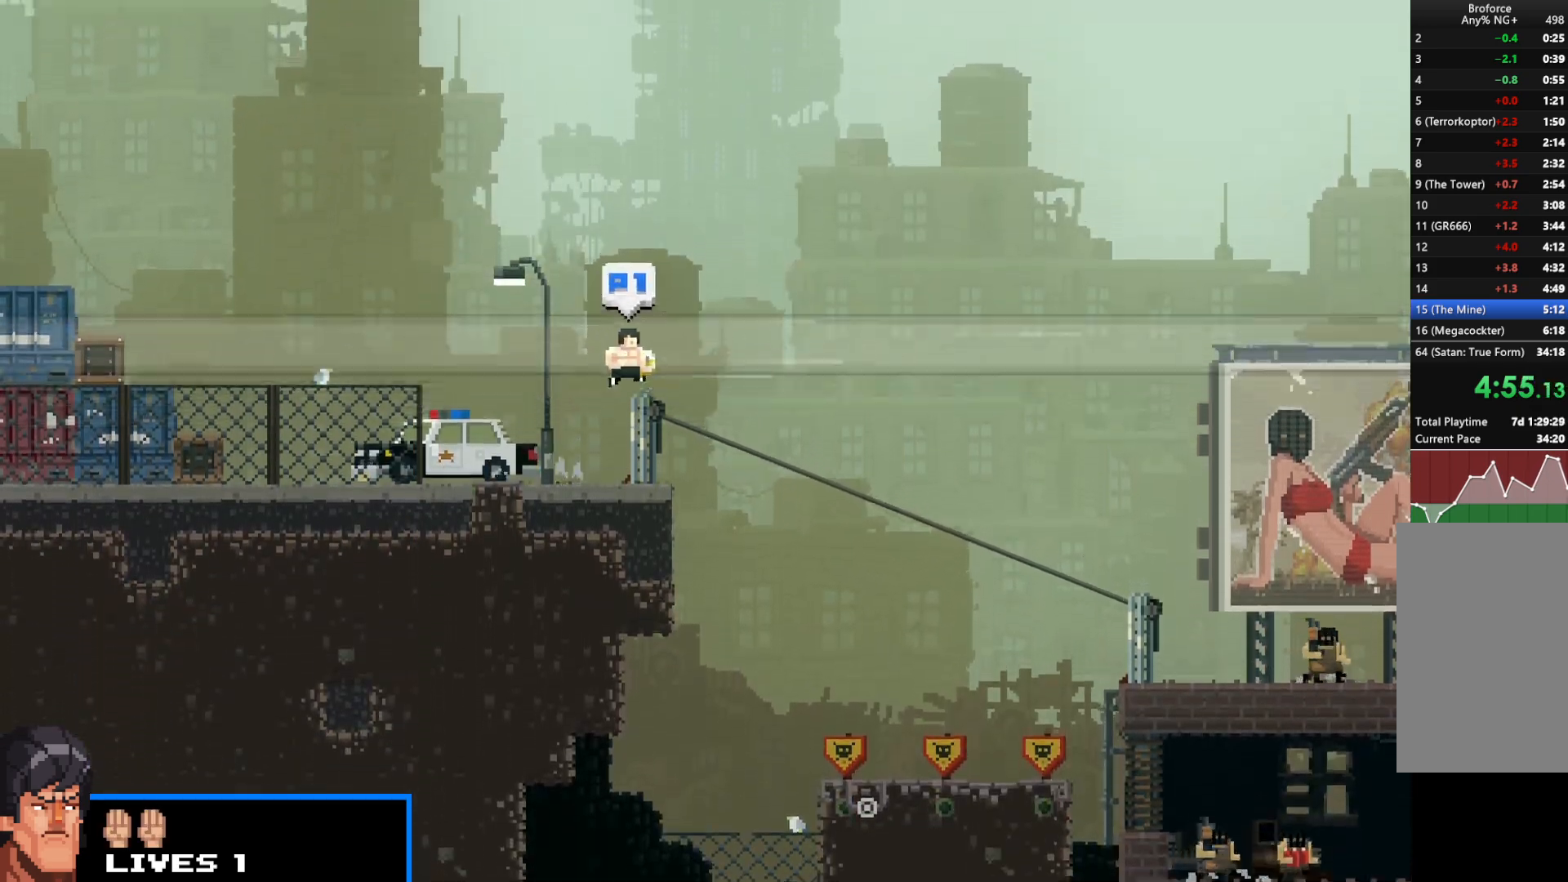
{"keys": ["right", "shift"], "events": []}
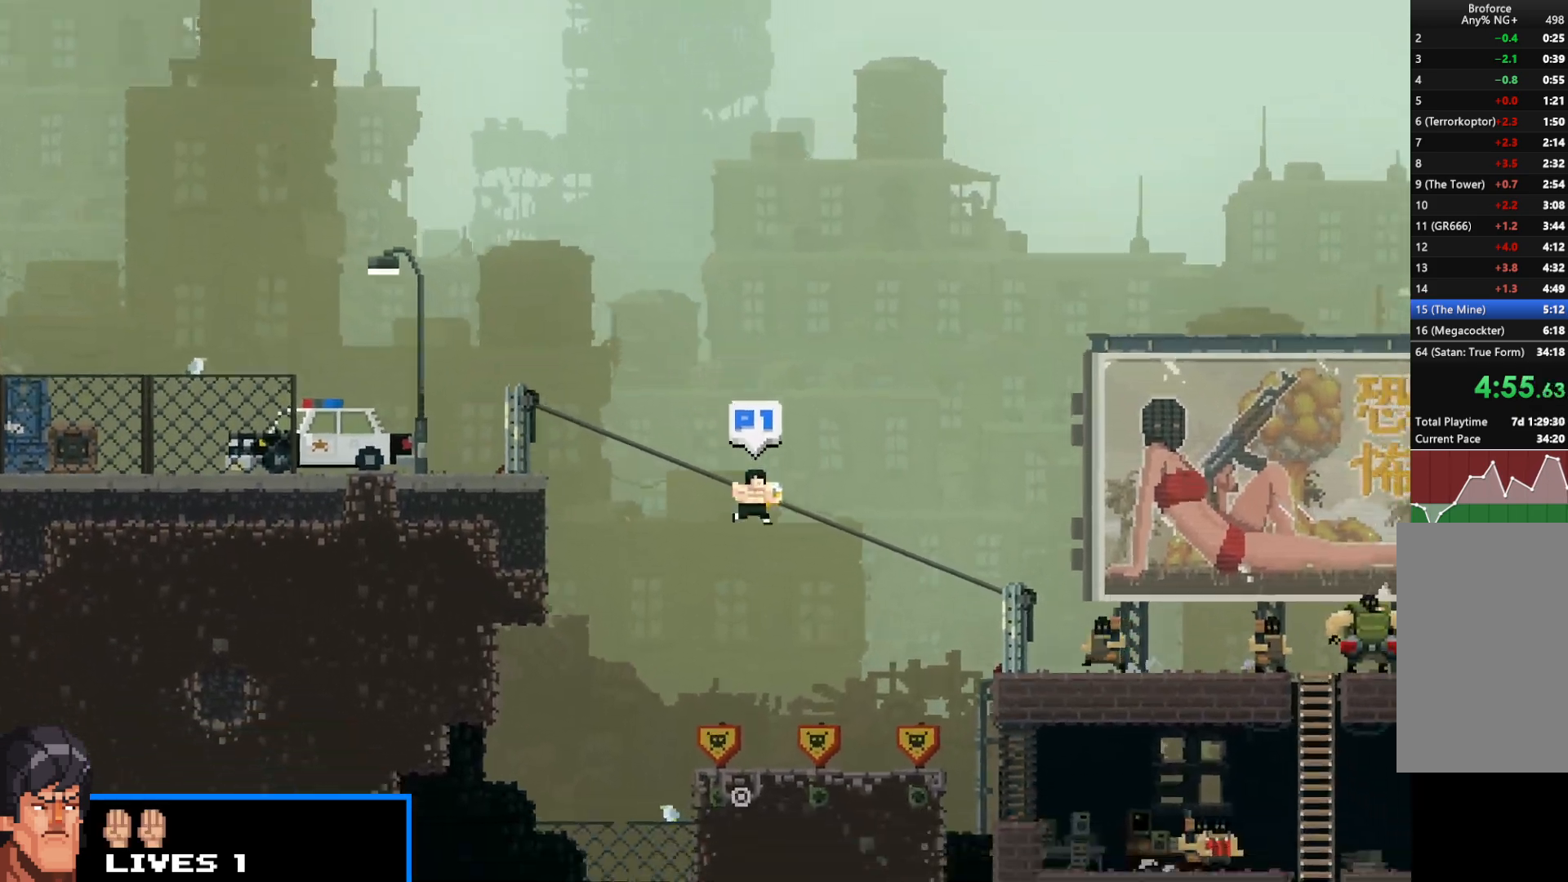
{"keys": ["right", "shift"], "events": [[83, "up", "down"], [133, "up", "up"]]}
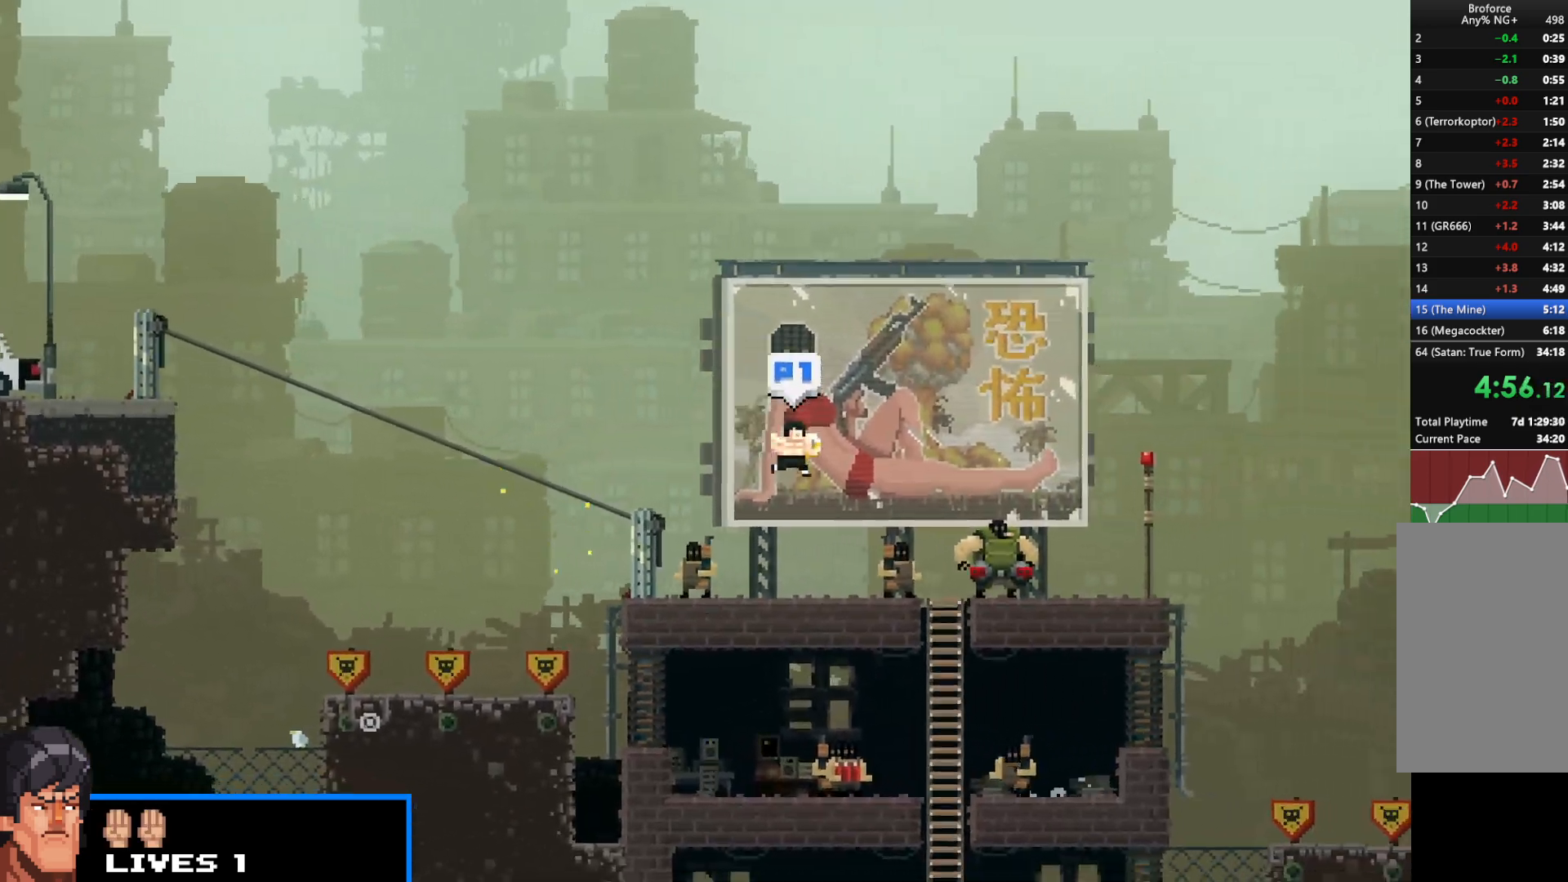
{"keys": ["right", "shift"], "events": [[283, "up", "down"], [383, "up", "up"]]}
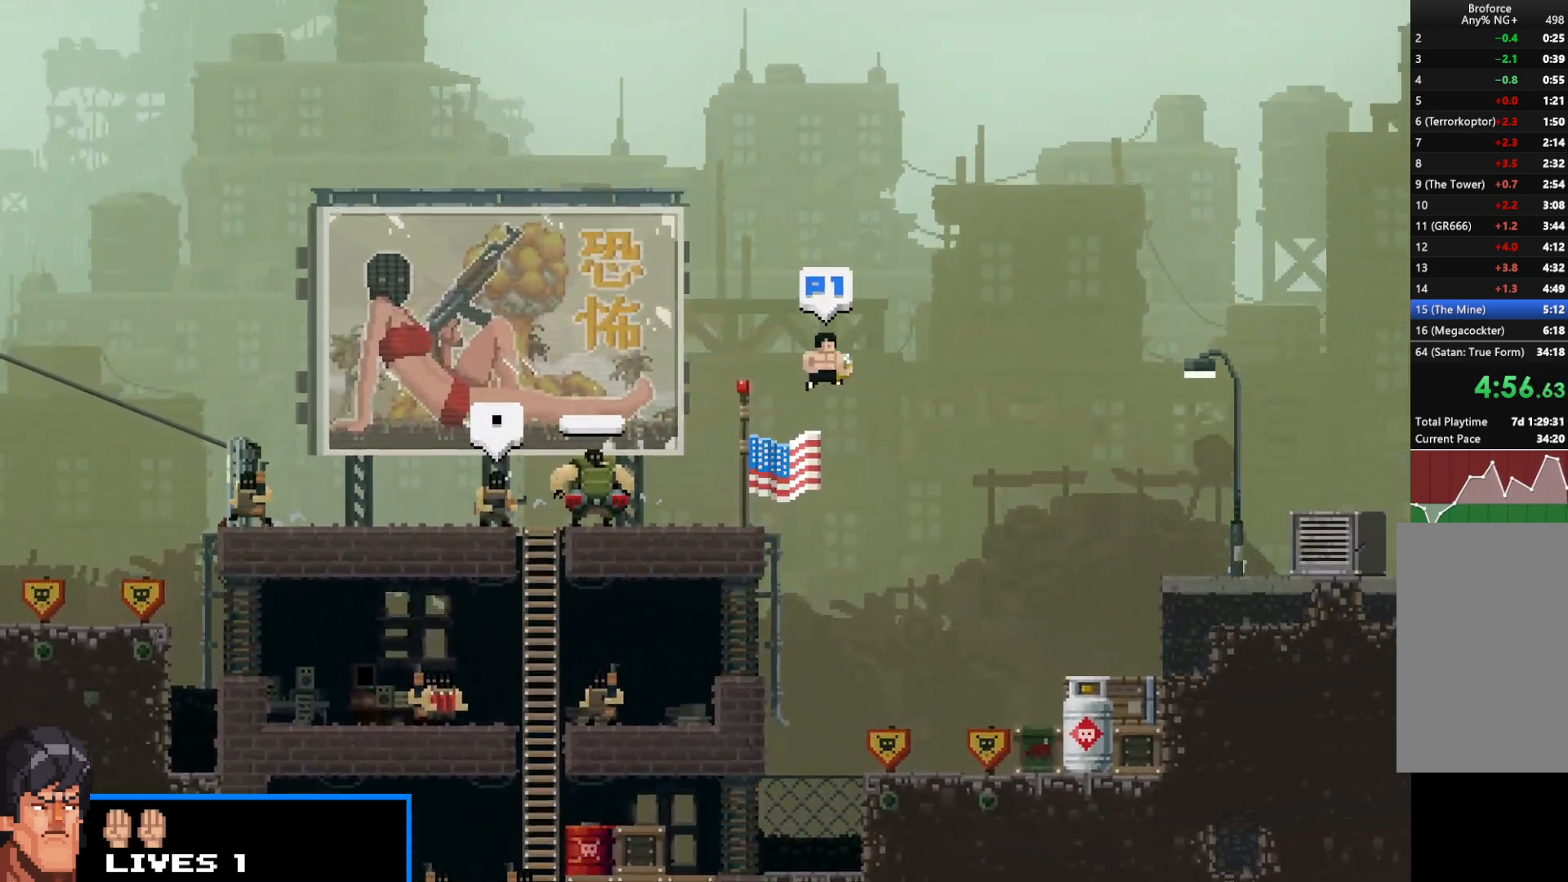
{"keys": ["right", "shift"], "events": []}
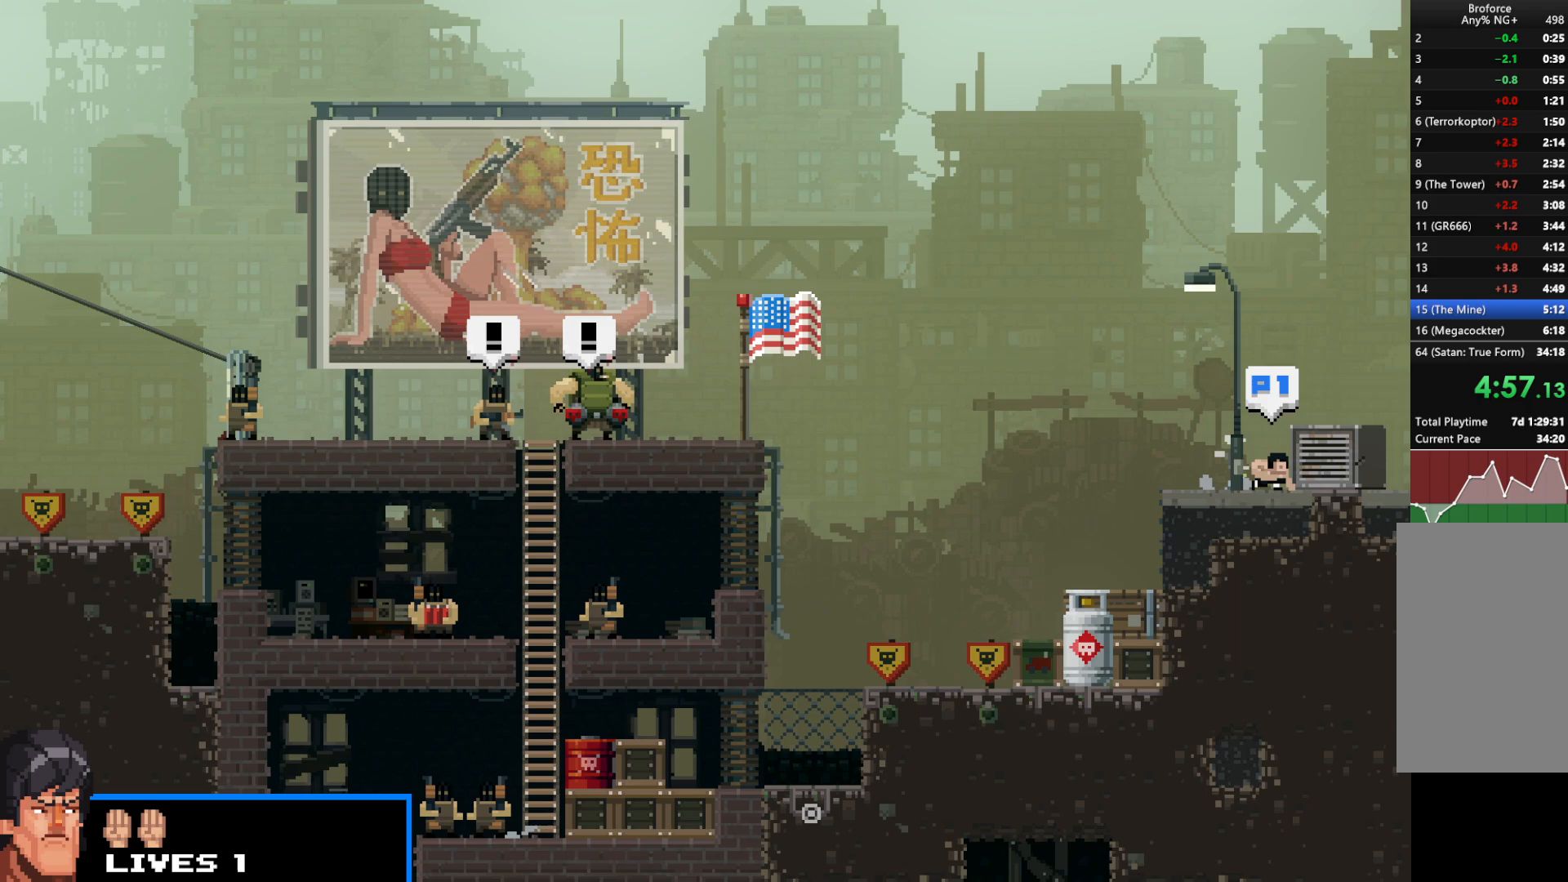
{"keys": ["shift"], "events": [[133, "z", "down"], [233, "z", "up"], [500, "right", "up"]]}
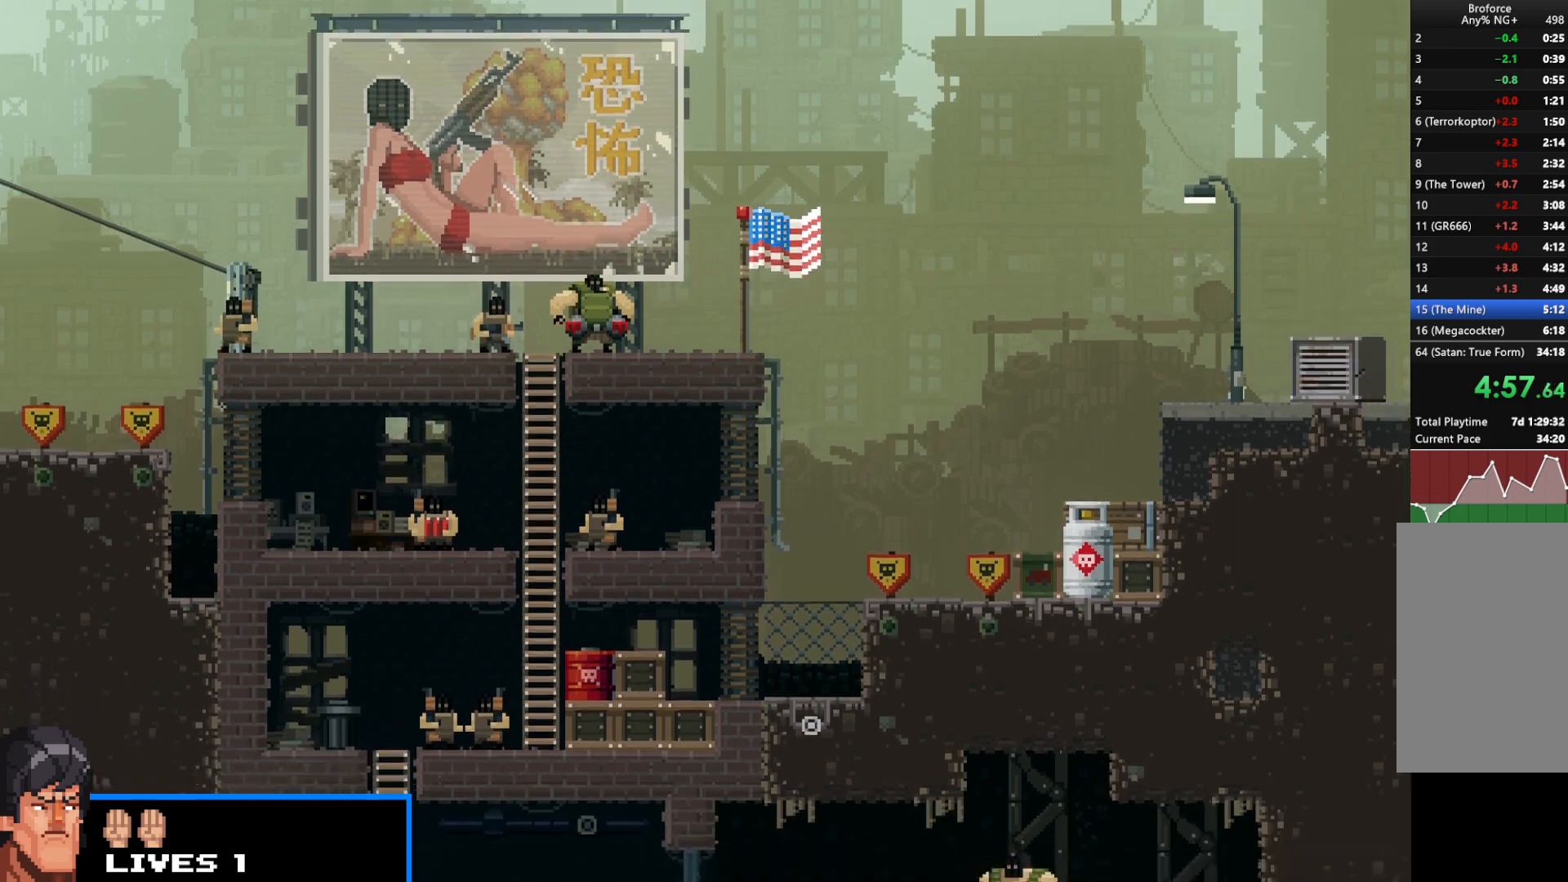
{"keys": ["shift"], "events": [[200, "left", "down"], [250, "left", "up"]]}